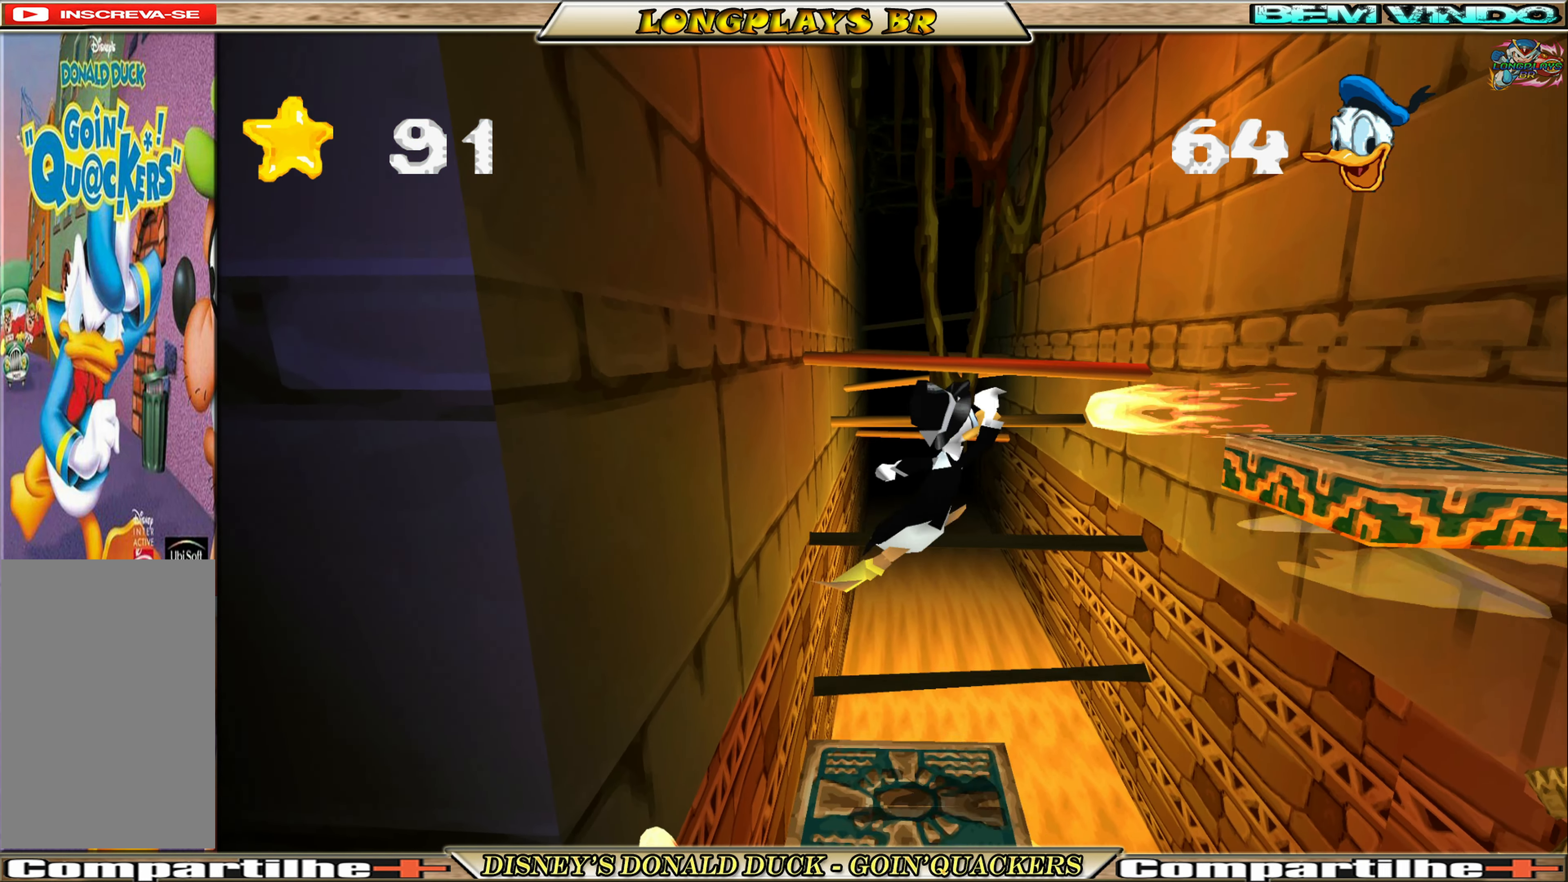
Gameplay with a controller (Xbox layout); each line is a JSON object with the inputs held at the frame after it. "events" lists button and stick changes between this image and that frame as [ms after this image, input, new state], when the widget could be followed in between. Not read: L3 R3 right_stick.
{"buttons": ["DPAD_RIGHT"], "left_stick": "center", "events": [[200, "DPAD_LEFT", "down"], [333, "DPAD_LEFT", "up"], [450, "DPAD_RIGHT", "down"]]}
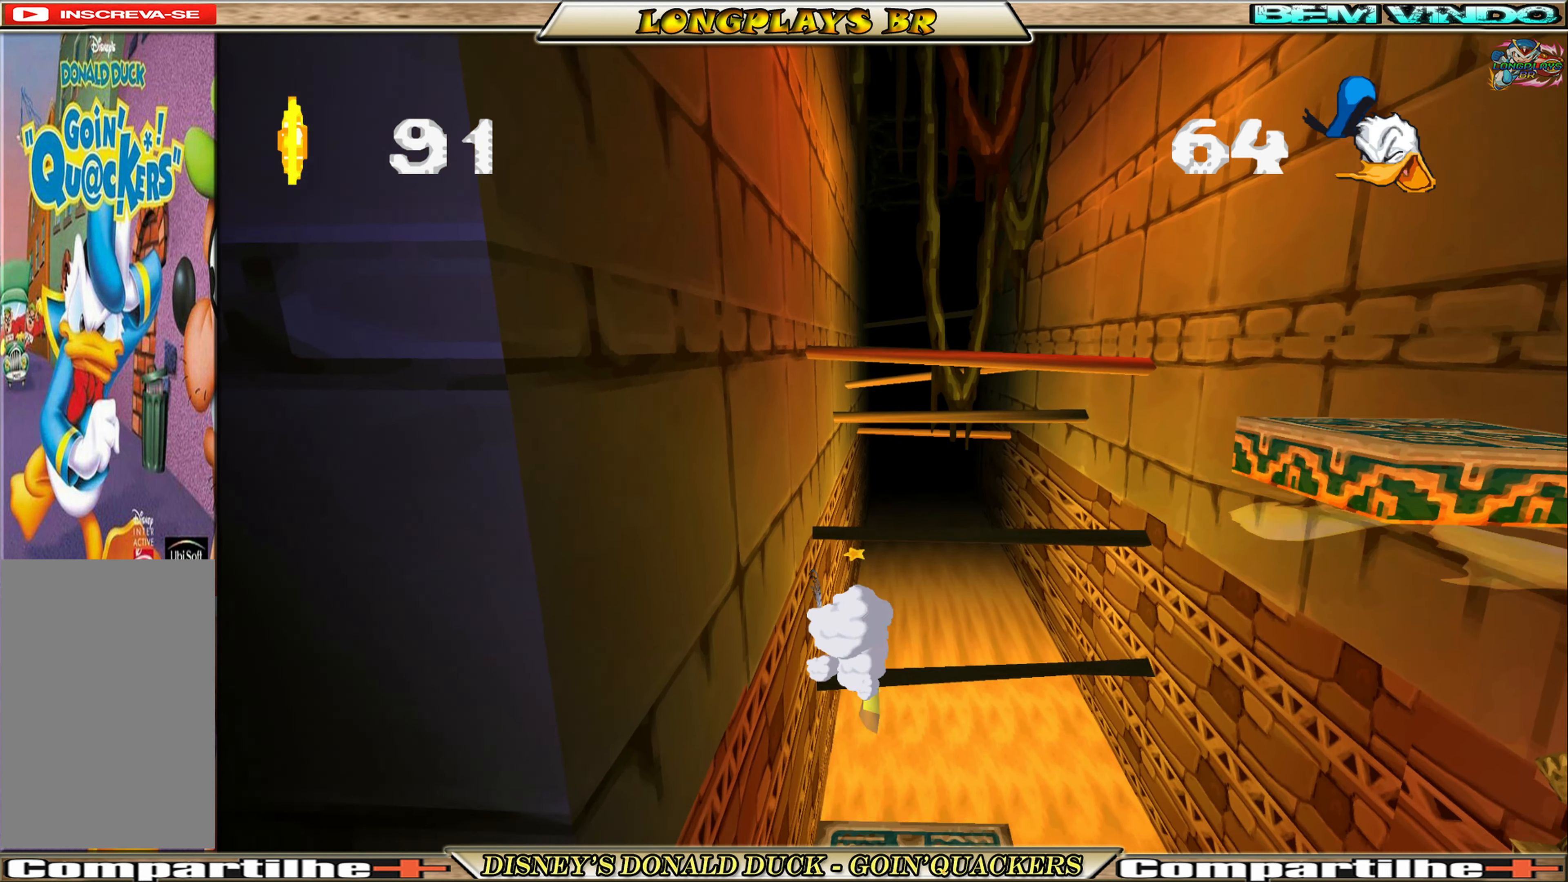
{"buttons": [], "left_stick": "center", "events": [[66, "DPAD_RIGHT", "up"]]}
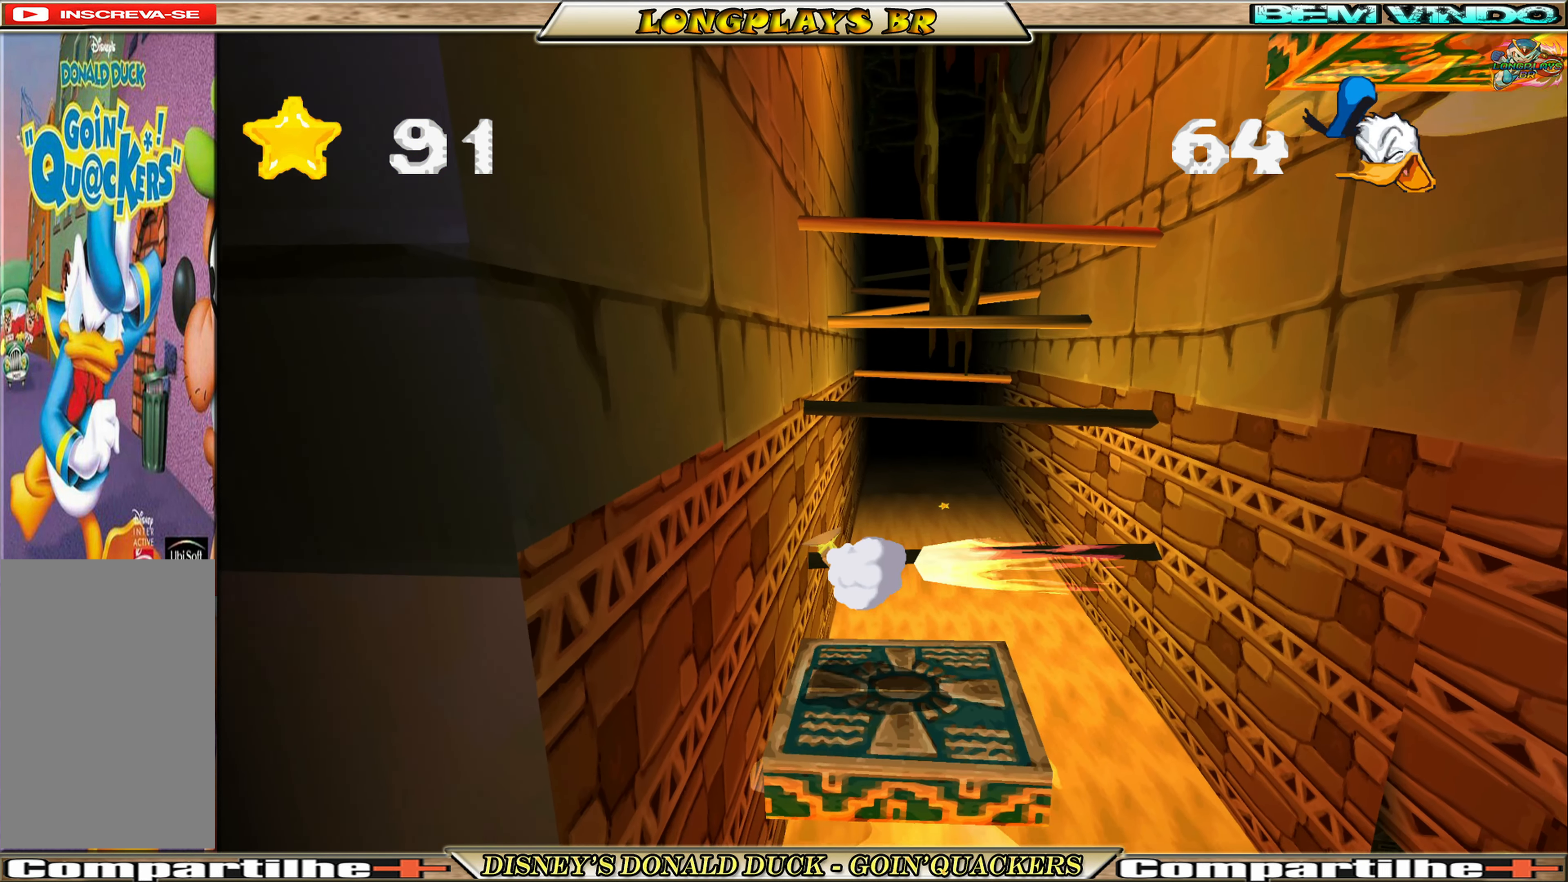
{"buttons": [], "left_stick": "center", "events": []}
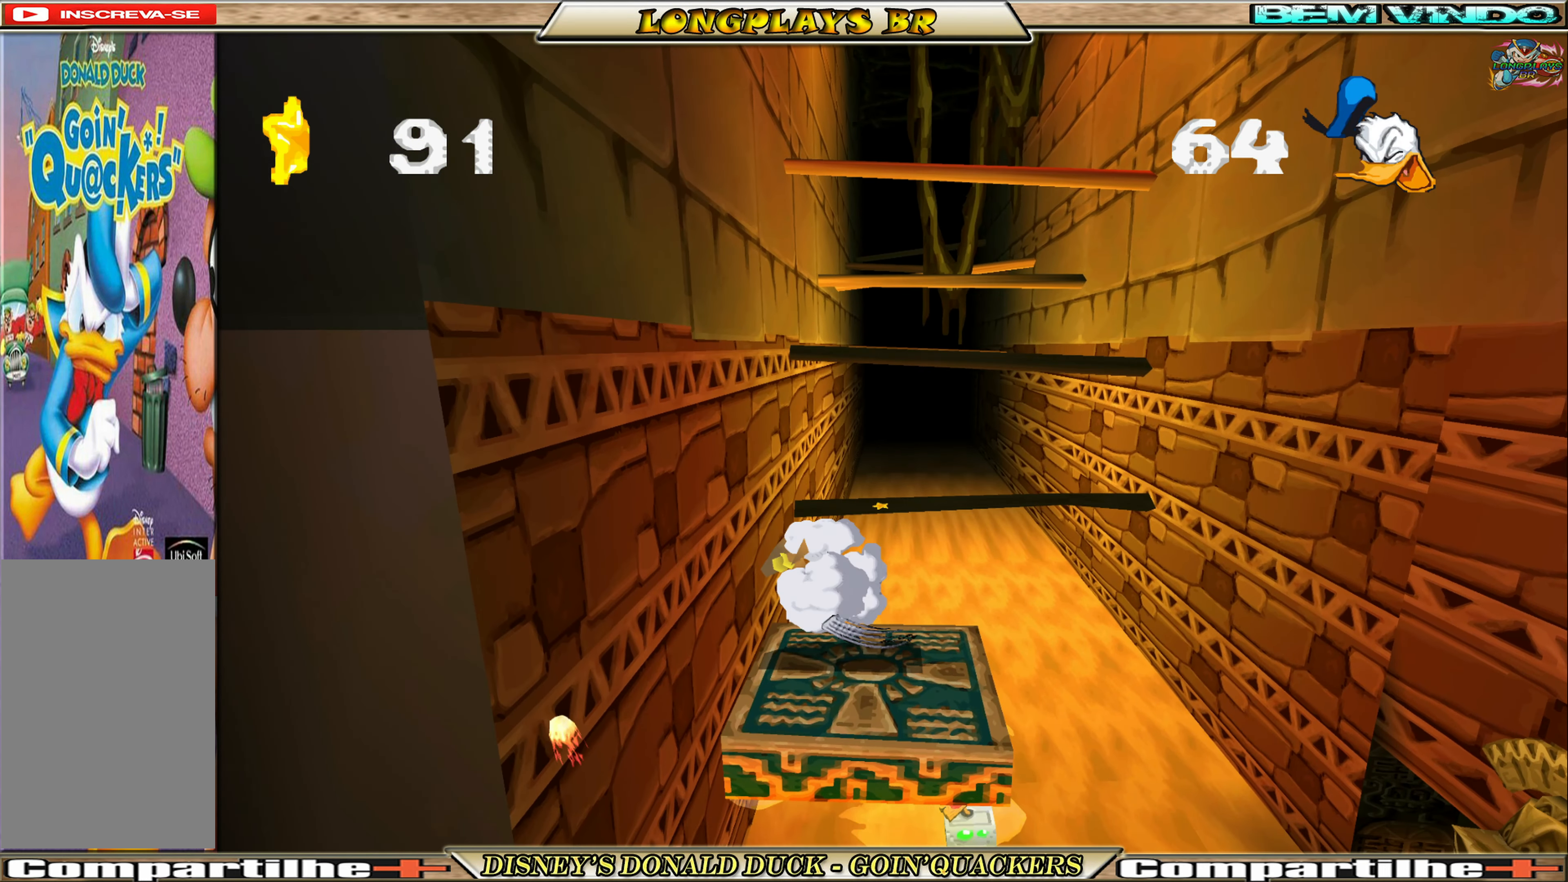
{"buttons": [], "left_stick": "center", "events": []}
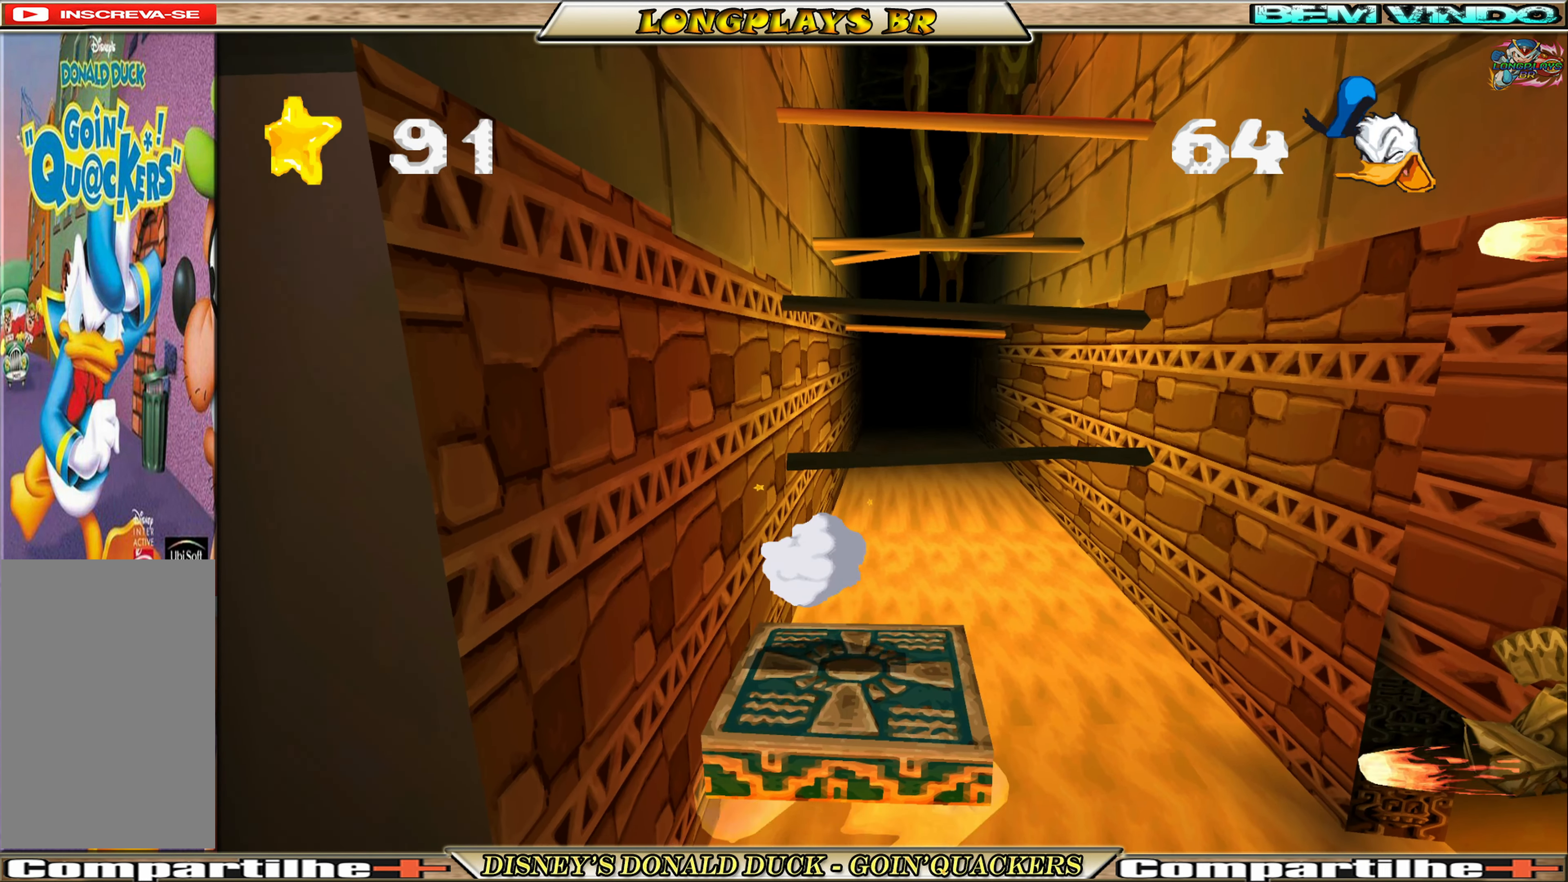
{"buttons": [], "left_stick": "center", "events": [[133, "A", "down"], [316, "A", "up"], [316, "DPAD_RIGHT", "down"], [366, "A", "down"], [500, "A", "up"], [500, "DPAD_RIGHT", "up"]]}
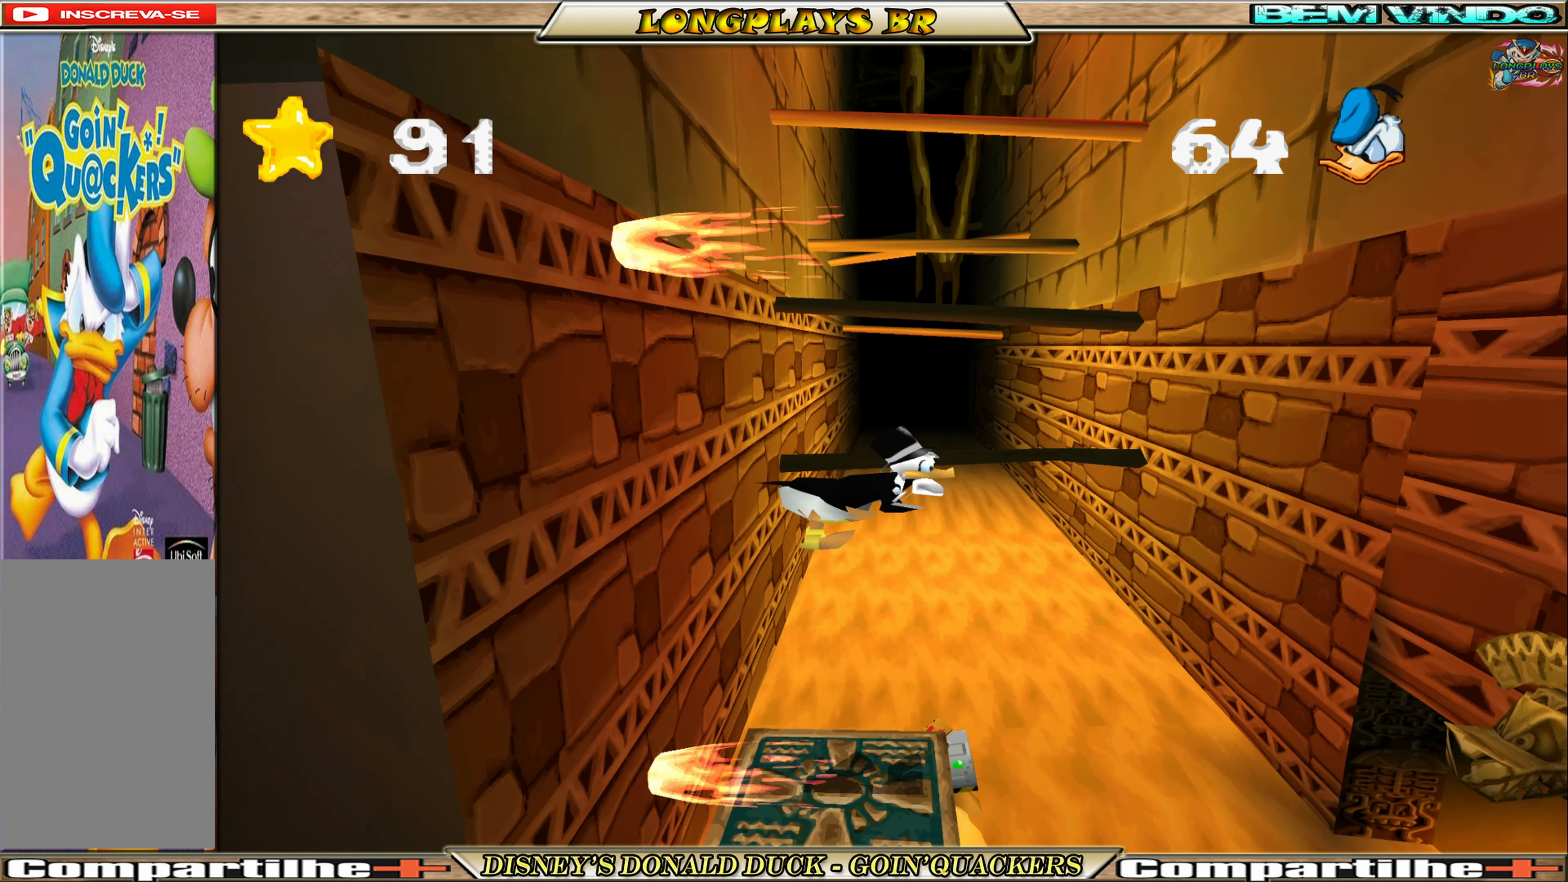
{"buttons": [], "left_stick": "center", "events": []}
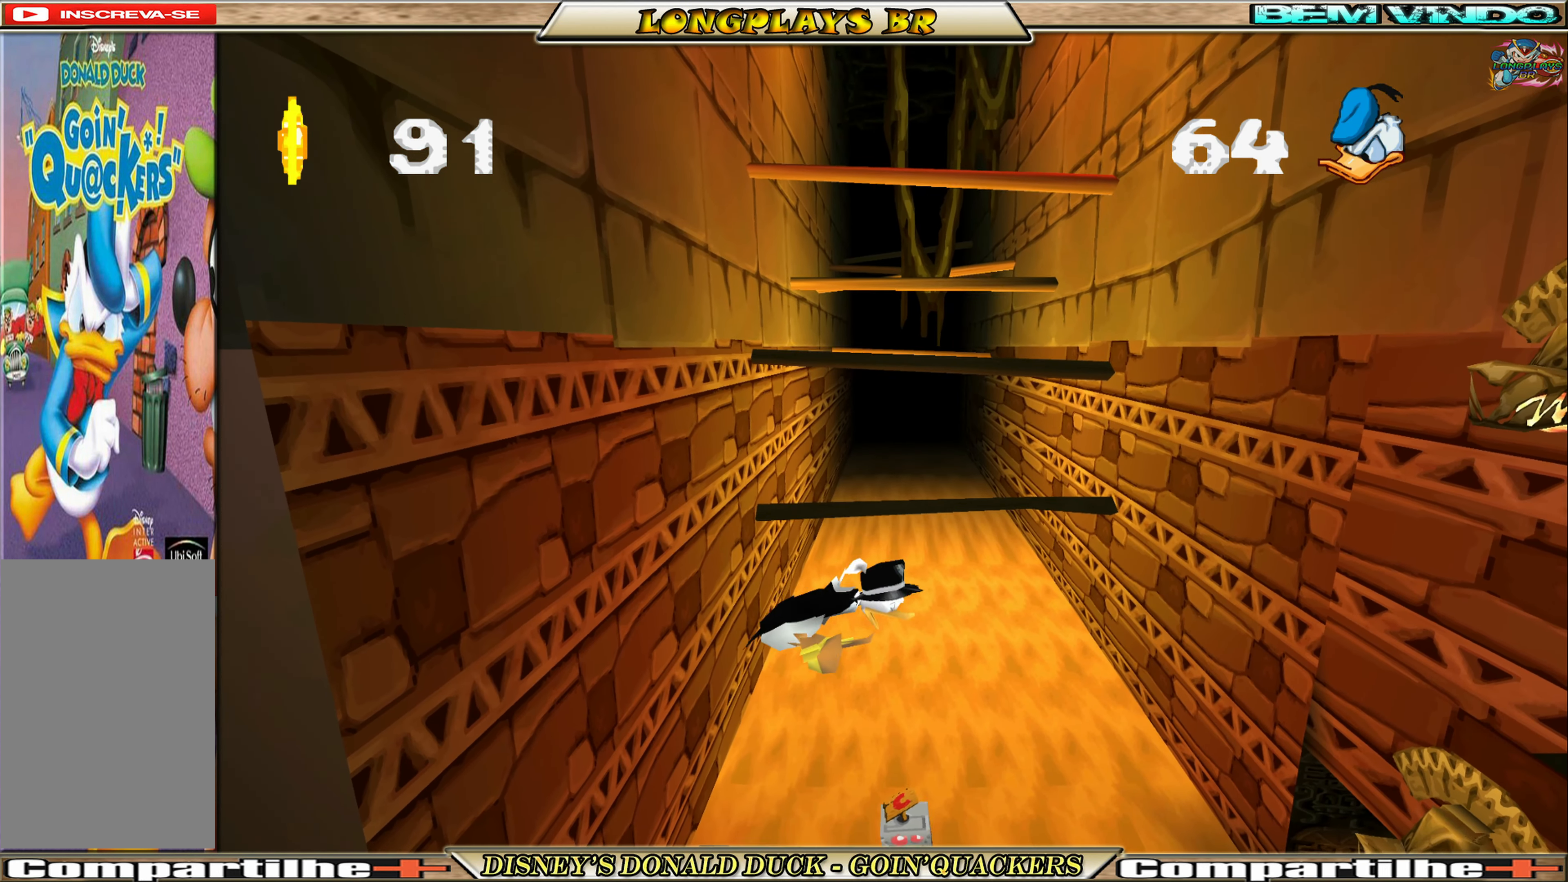
{"buttons": [], "left_stick": "center", "events": [[233, "DPAD_LEFT", "down"], [383, "DPAD_LEFT", "up"]]}
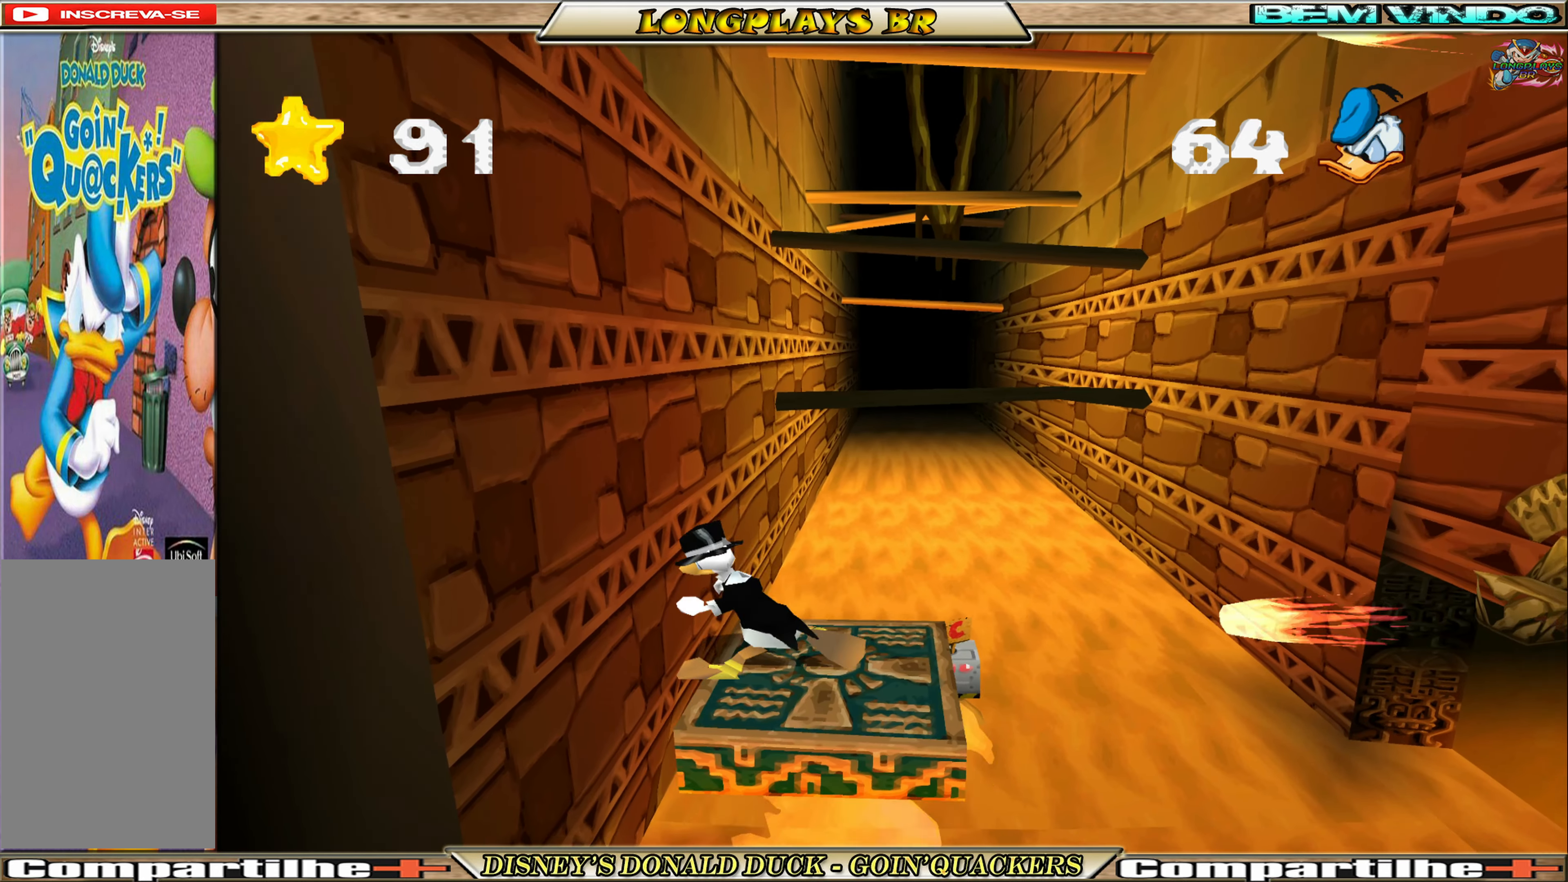
{"buttons": [], "left_stick": "center", "events": [[33, "A", "down"], [150, "DPAD_RIGHT", "down"], [367, "A", "up"], [383, "DPAD_RIGHT", "up"]]}
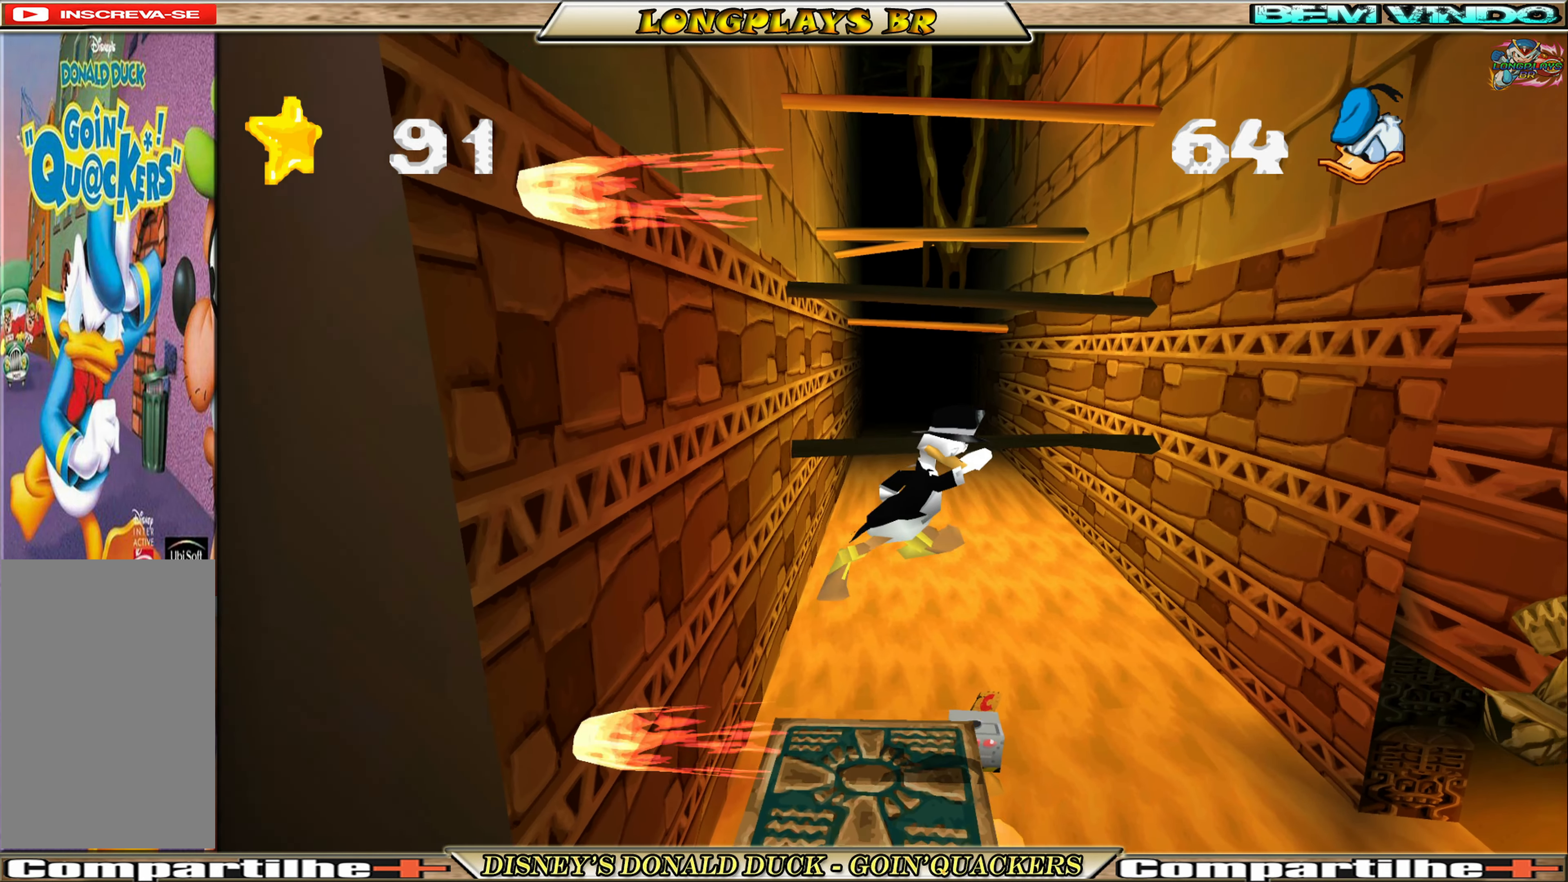
{"buttons": [], "left_stick": "center", "events": []}
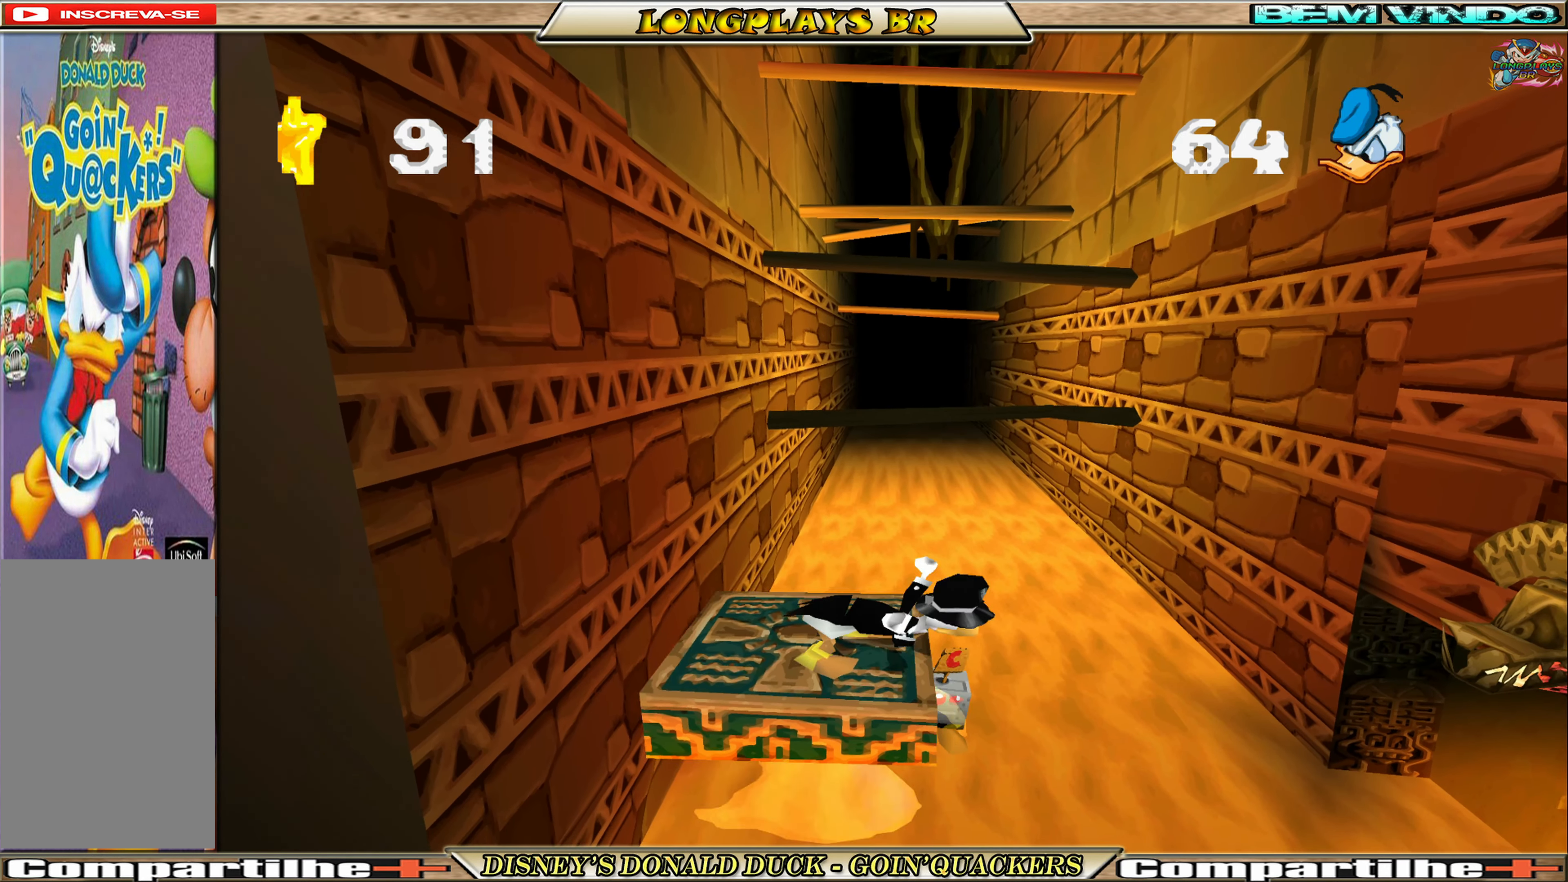
{"buttons": ["DPAD_RIGHT"], "left_stick": "center", "events": [[133, "DPAD_LEFT", "down"], [400, "DPAD_LEFT", "up"], [500, "DPAD_RIGHT", "down"]]}
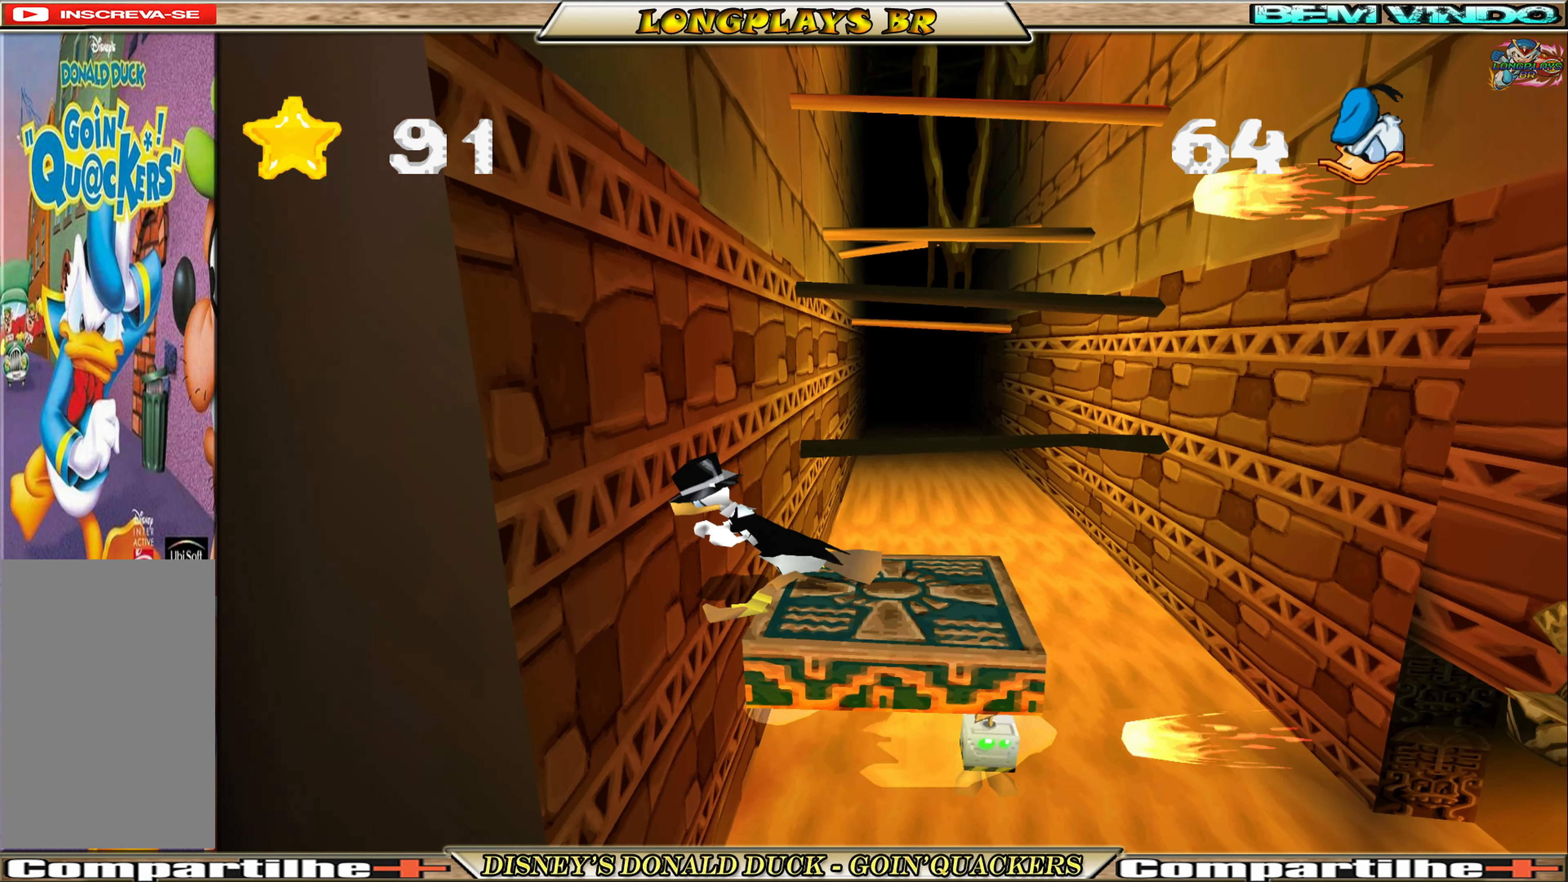
{"buttons": [], "left_stick": "center", "events": [[167, "DPAD_RIGHT", "up"]]}
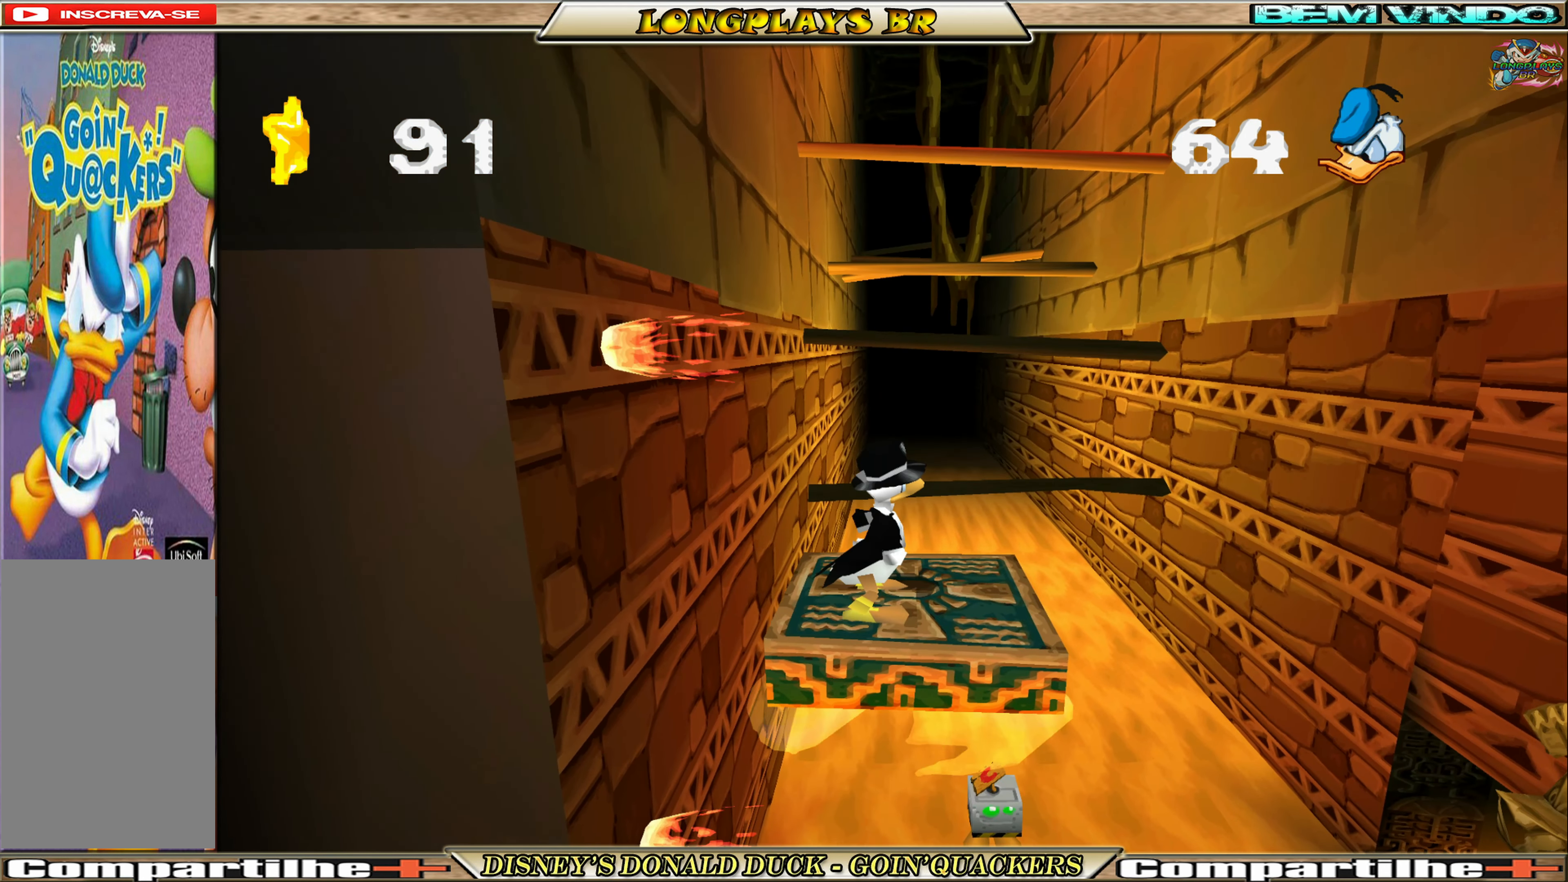
{"buttons": [], "left_stick": "center", "events": []}
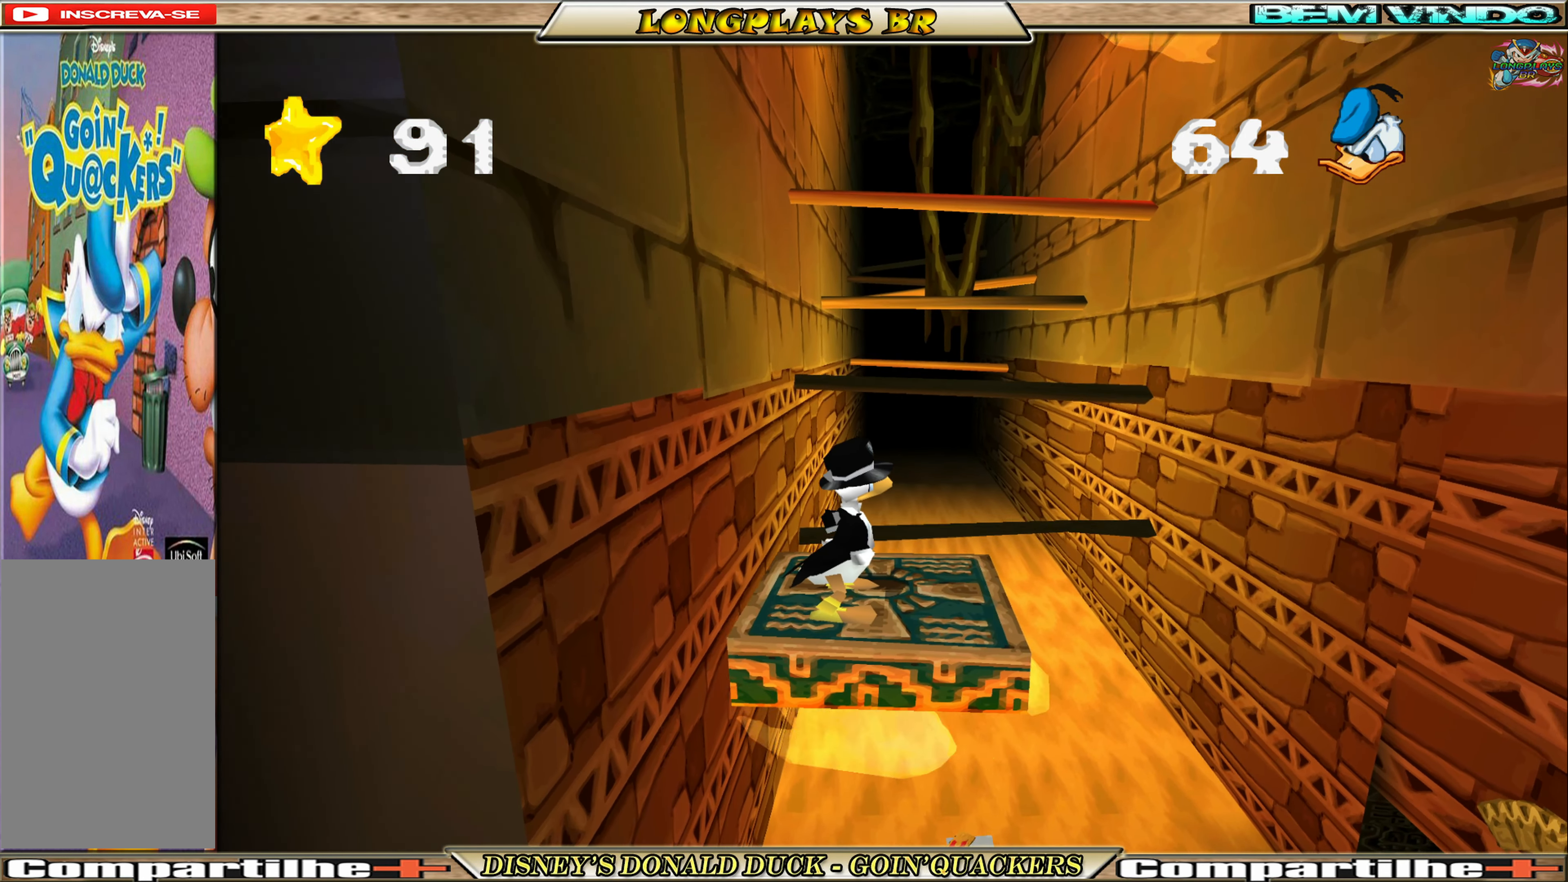
{"buttons": ["DPAD_RIGHT"], "left_stick": "center", "events": [[200, "A", "down"], [200, "DPAD_LEFT", "down"], [400, "DPAD_UP", "down"], [433, "DPAD_LEFT", "up"], [467, "A", "up"], [467, "DPAD_UP", "up"], [483, "DPAD_RIGHT", "down"]]}
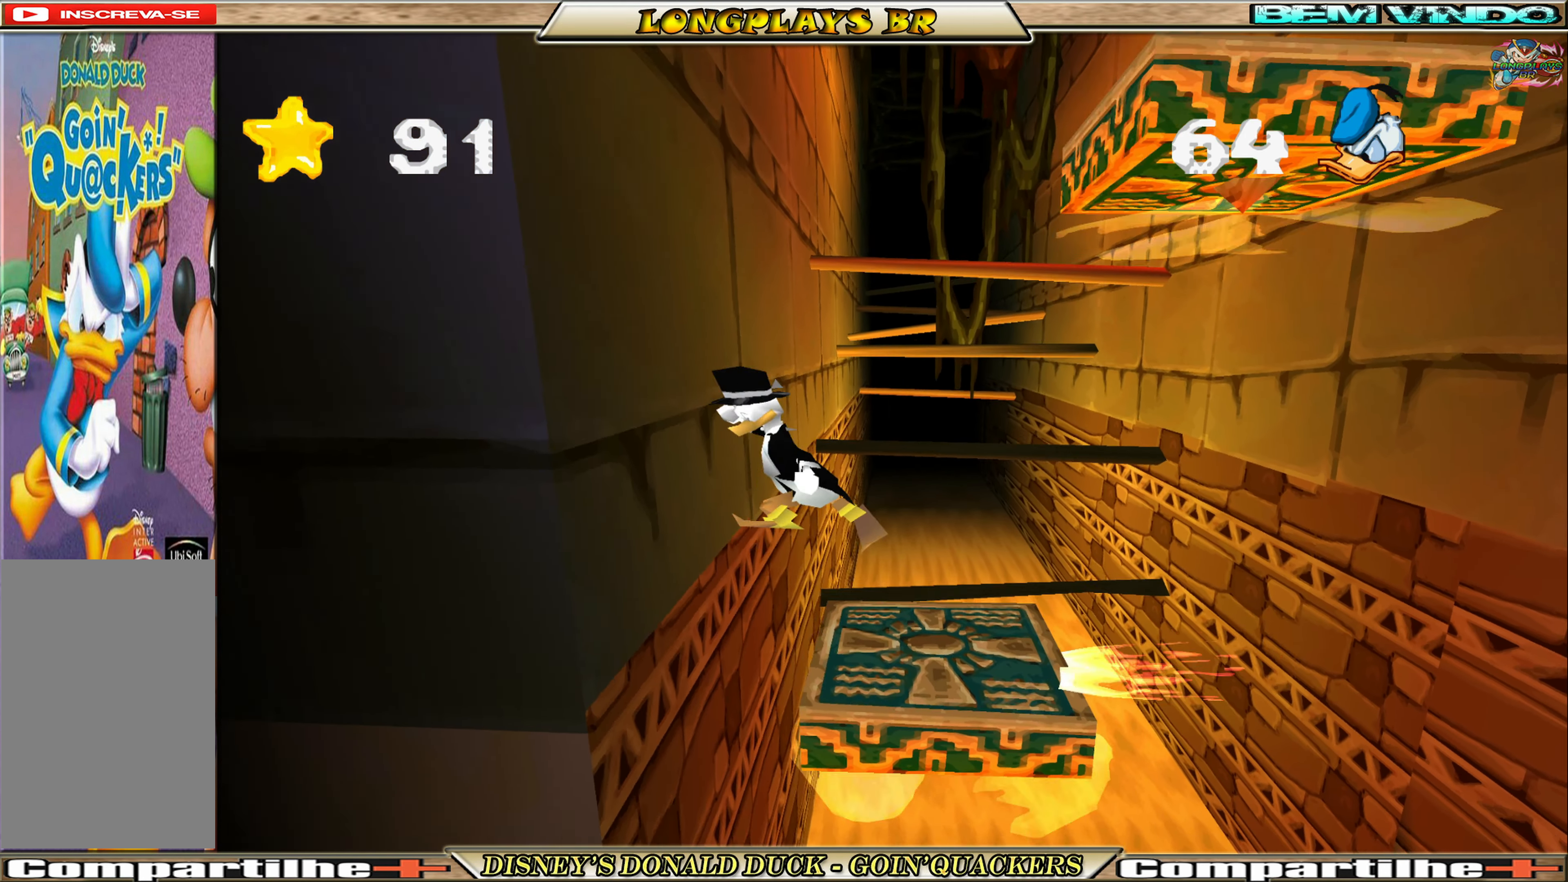
{"buttons": [], "left_stick": "center", "events": [[17, "A", "down"], [100, "A", "up"], [217, "DPAD_RIGHT", "up"]]}
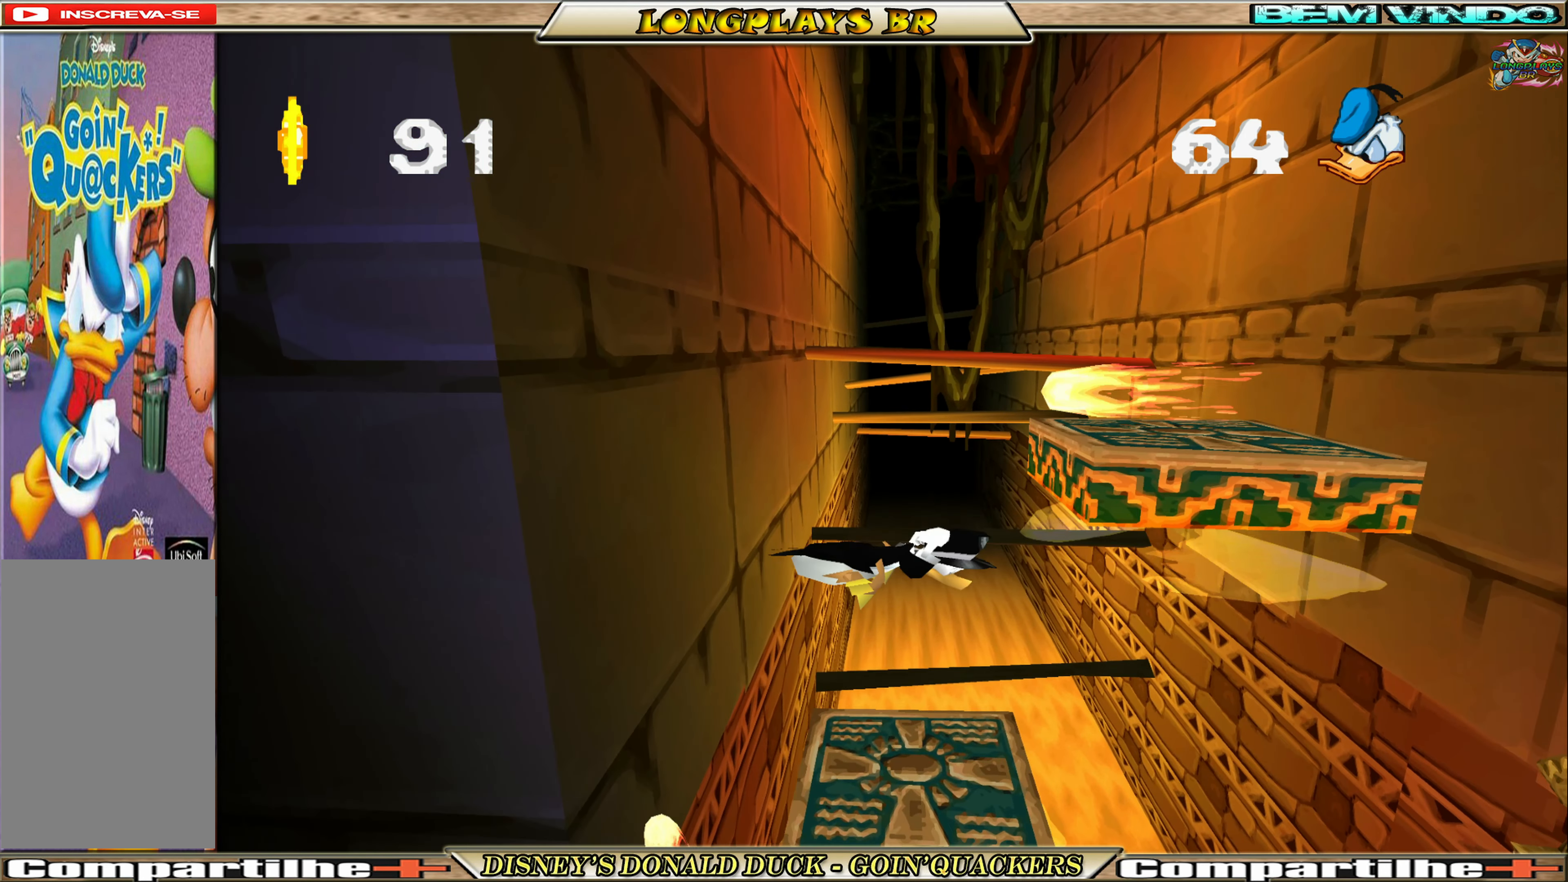
{"buttons": ["A"], "left_stick": "center", "events": [[333, "A", "down"]]}
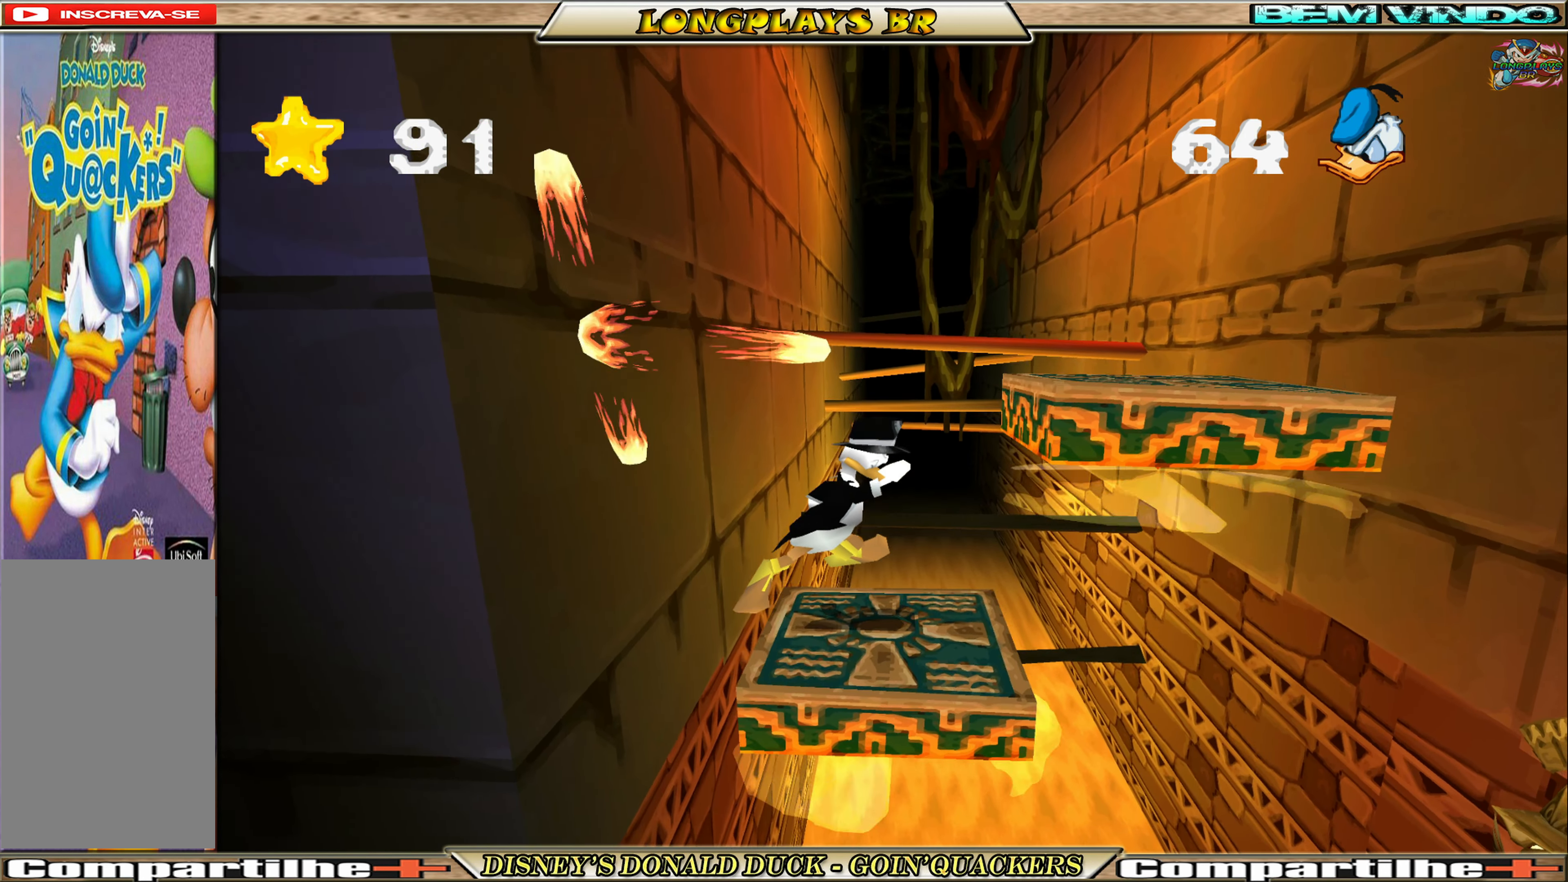
{"buttons": ["DPAD_RIGHT"], "left_stick": "center", "events": [[83, "A", "up"], [117, "A", "down"], [200, "DPAD_RIGHT", "down"], [450, "A", "up"]]}
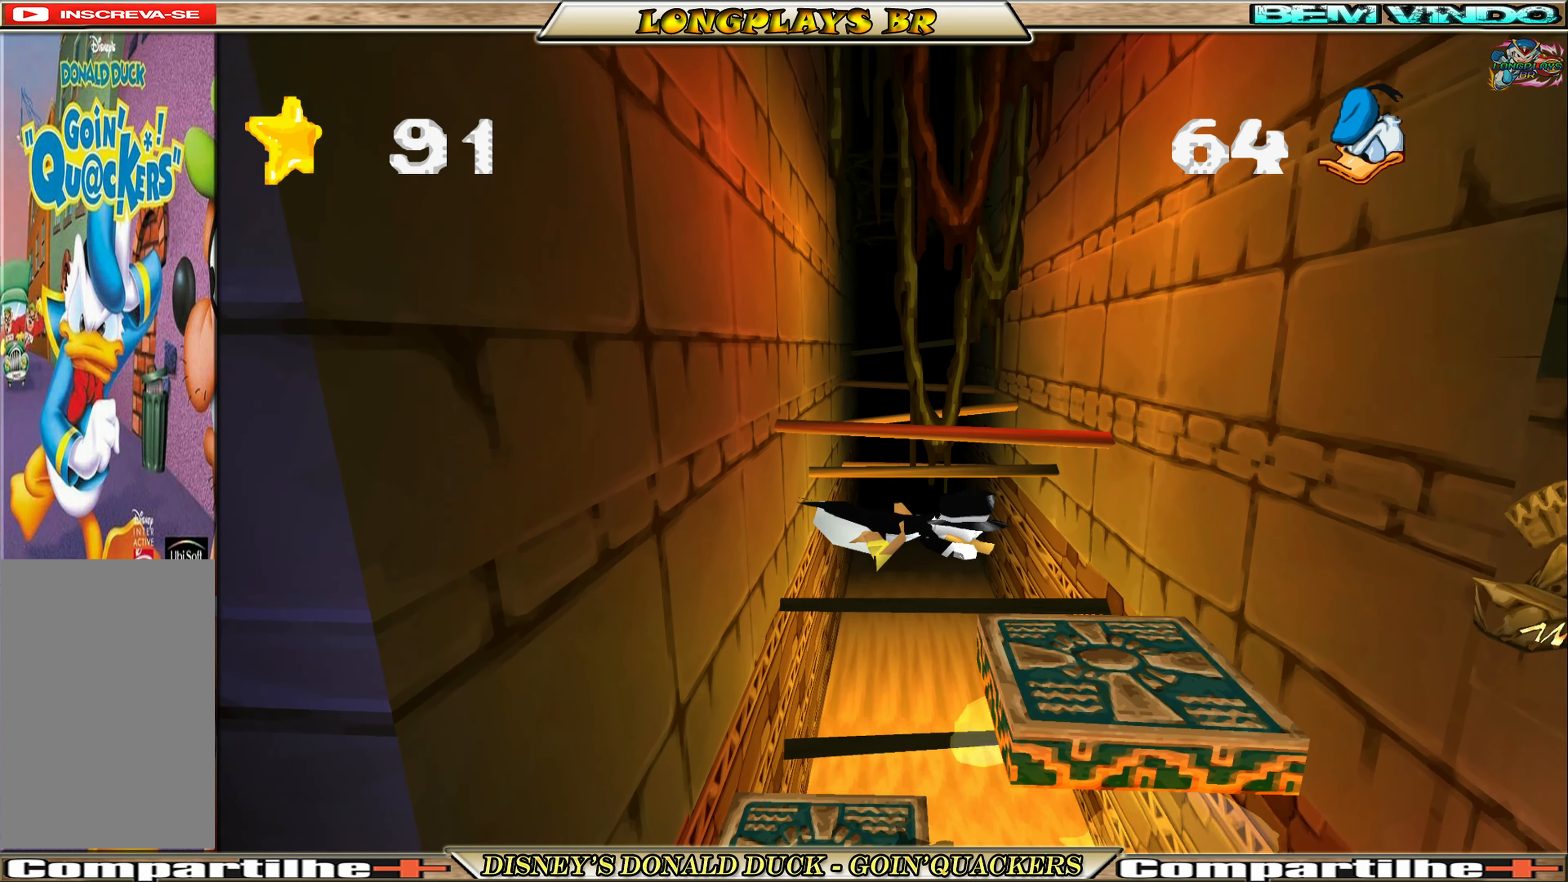
{"buttons": ["A", "DPAD_RIGHT"], "left_stick": "center", "events": [[284, "DPAD_RIGHT", "up"], [300, "A", "down"], [417, "DPAD_RIGHT", "down"]]}
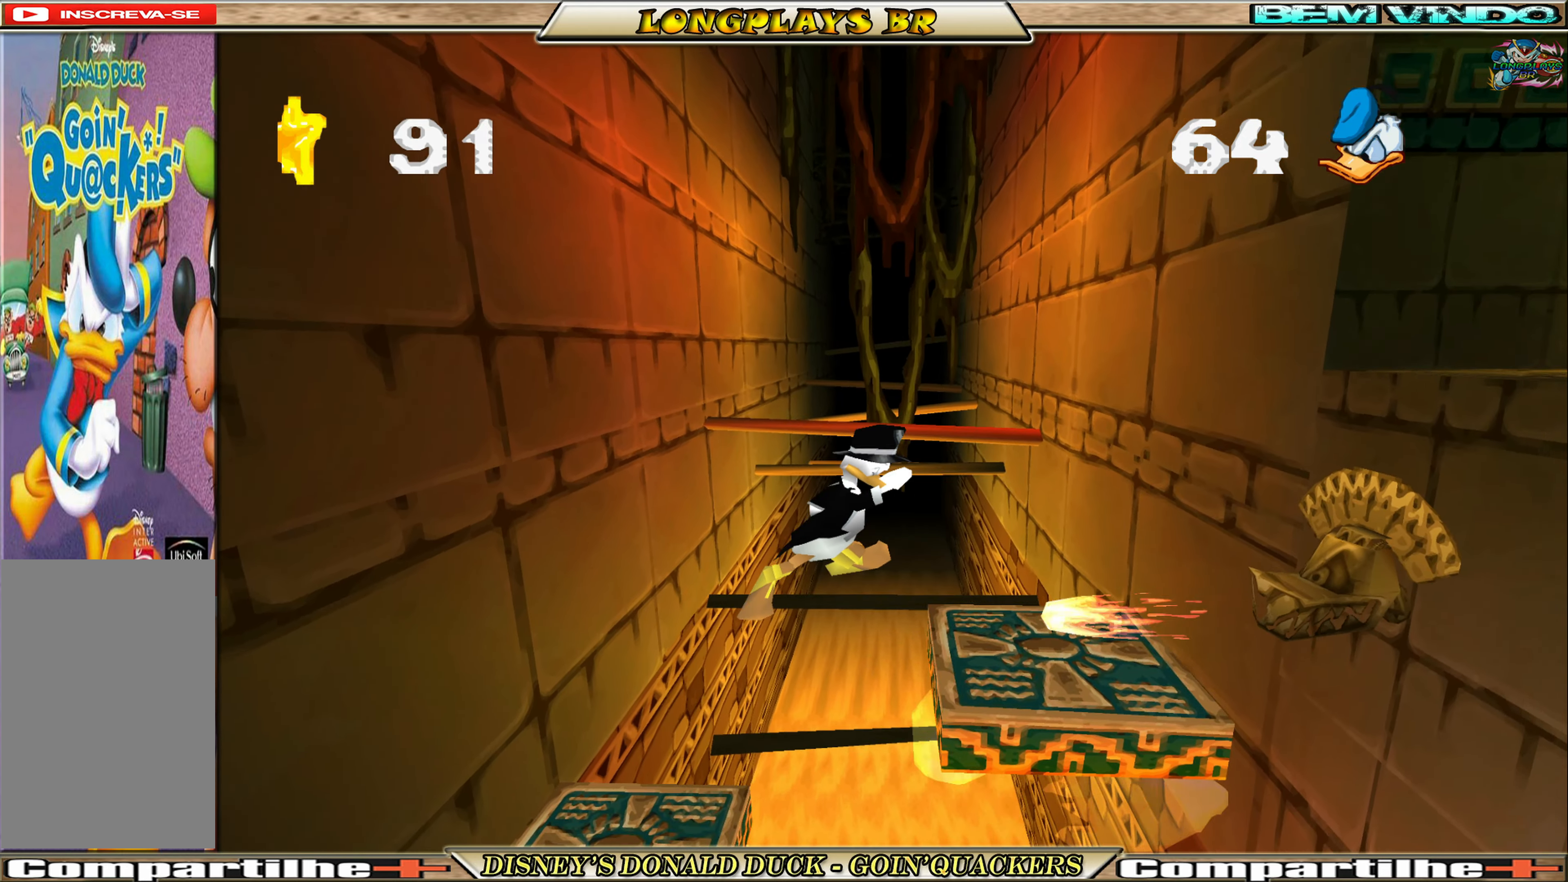
{"buttons": ["DPAD_LEFT"], "left_stick": "center", "events": [[100, "A", "up"], [117, "A", "down"], [350, "A", "up"], [367, "DPAD_RIGHT", "up"], [434, "DPAD_LEFT", "down"]]}
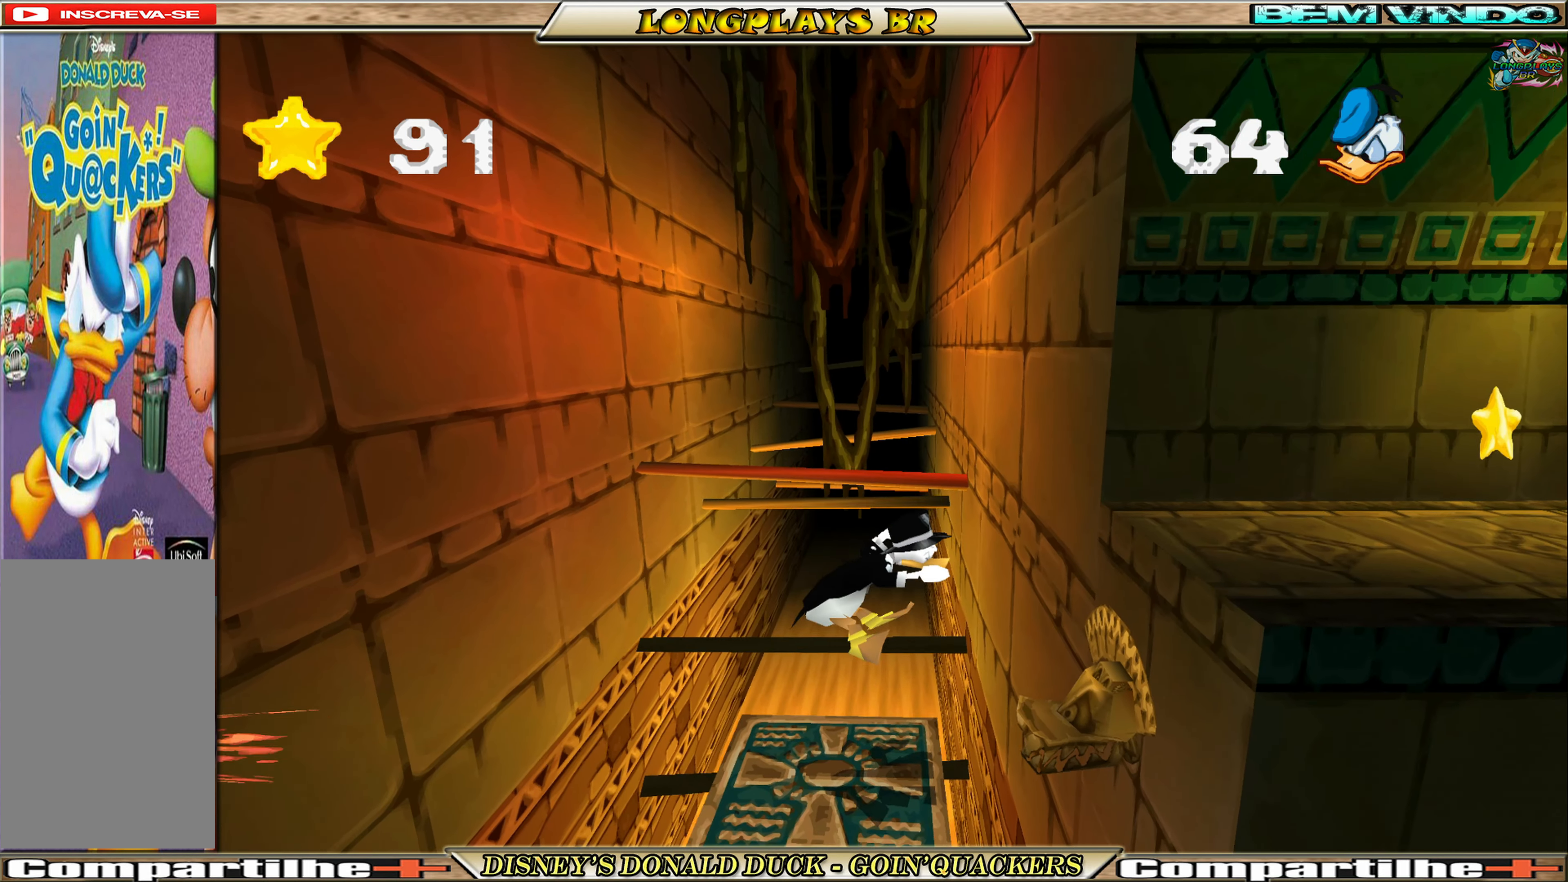
{"buttons": ["A", "DPAD_RIGHT"], "left_stick": "center", "events": [[134, "DPAD_LEFT", "up"], [234, "DPAD_RIGHT", "down"], [317, "A", "down"]]}
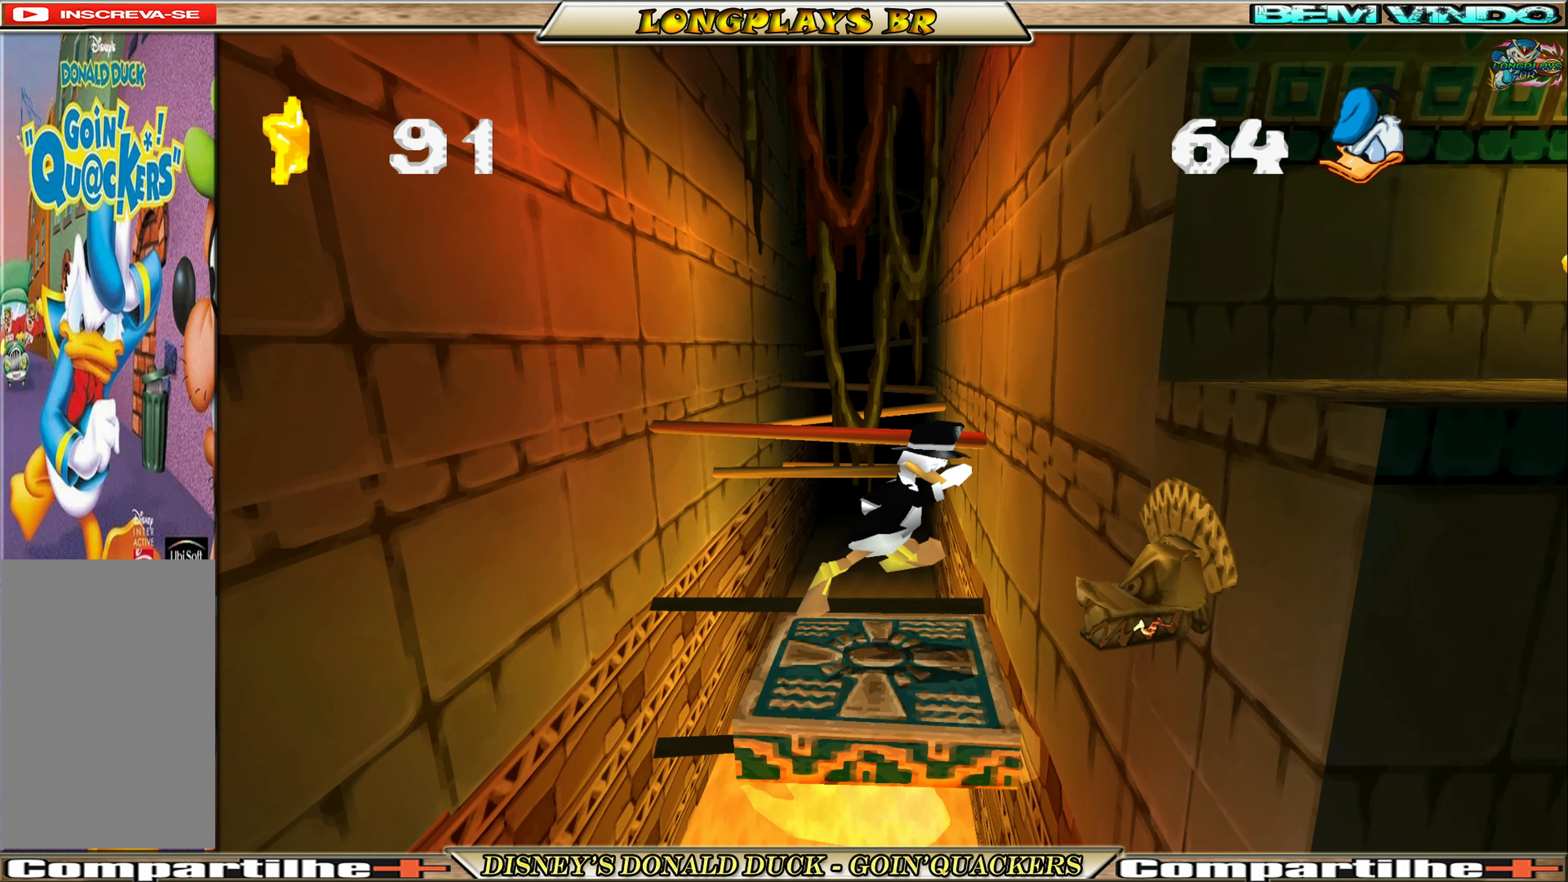
{"buttons": ["DPAD_RIGHT"], "left_stick": "center", "events": [[117, "A", "up"], [150, "A", "down"], [350, "A", "up"]]}
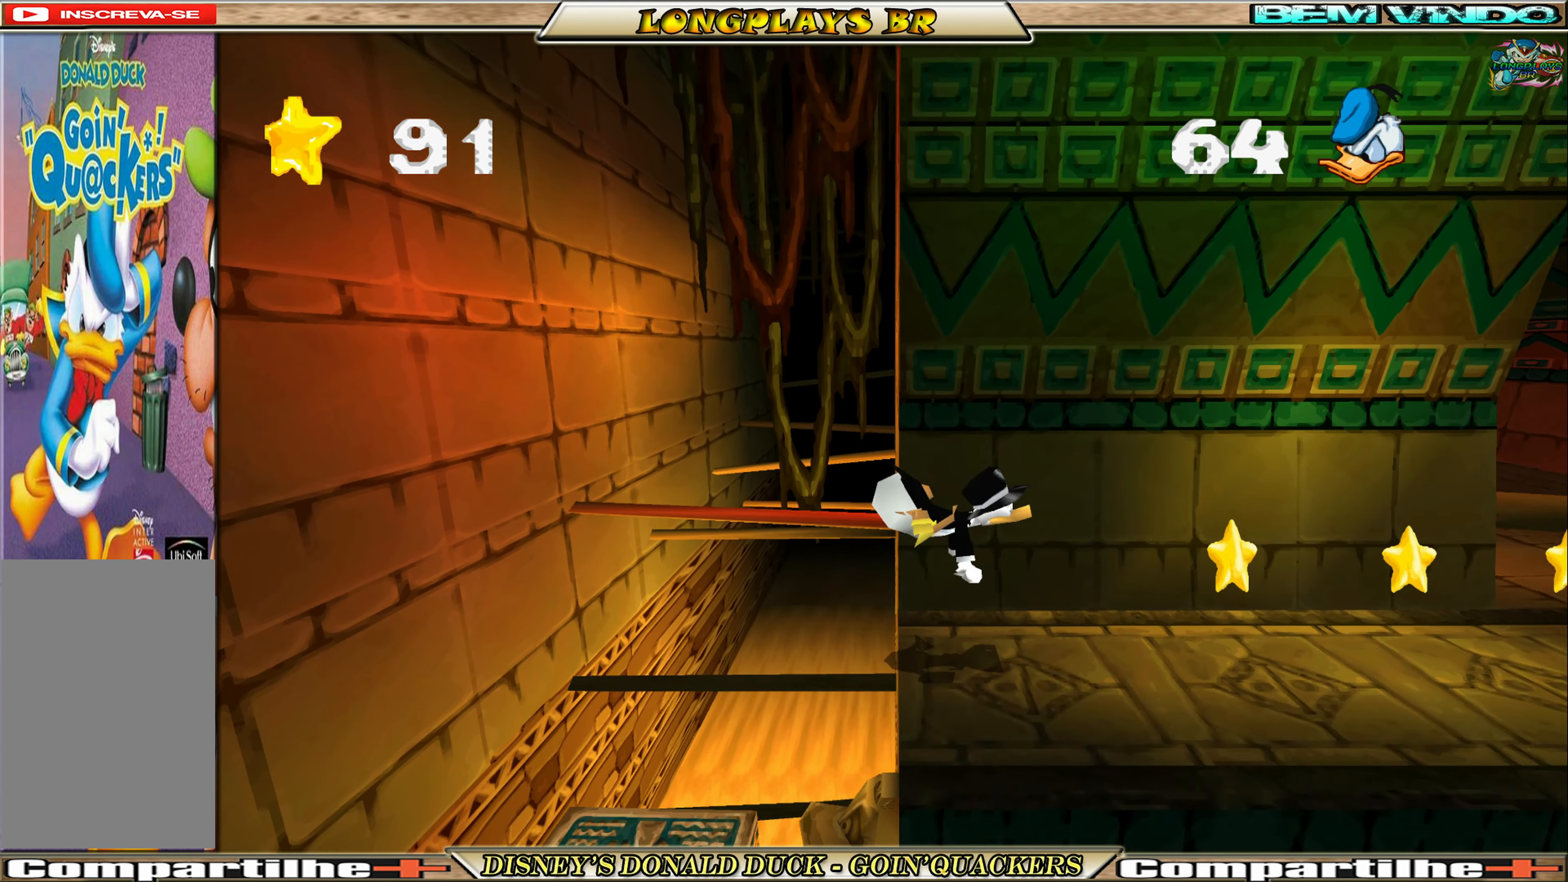
{"buttons": ["DPAD_RIGHT"], "left_stick": "center", "events": []}
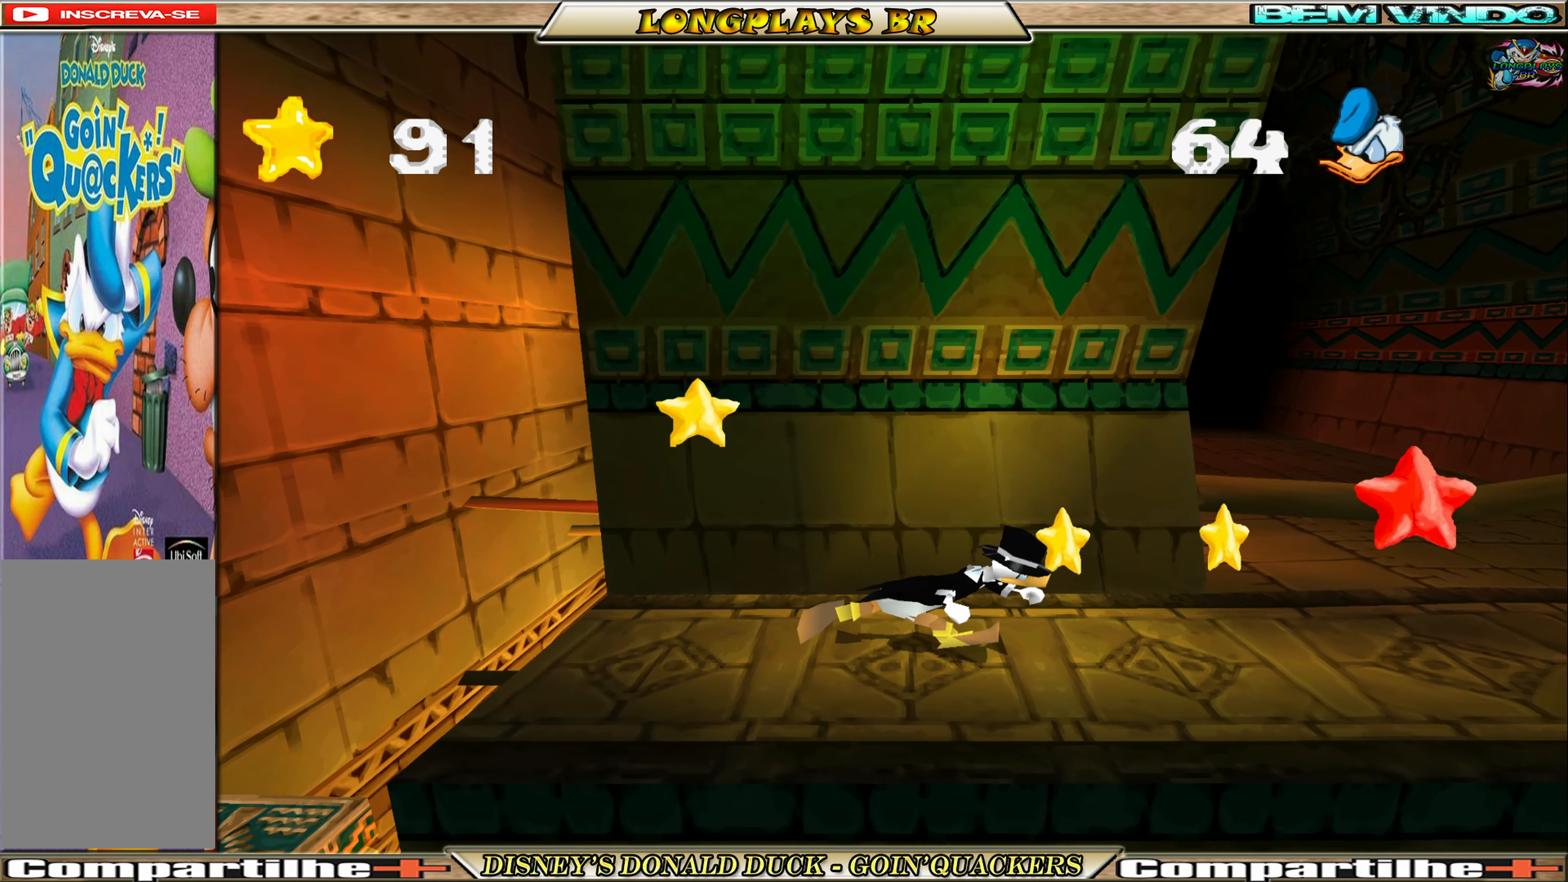
{"buttons": ["DPAD_RIGHT"], "left_stick": "center", "events": [[300, "A", "down"], [434, "A", "up"]]}
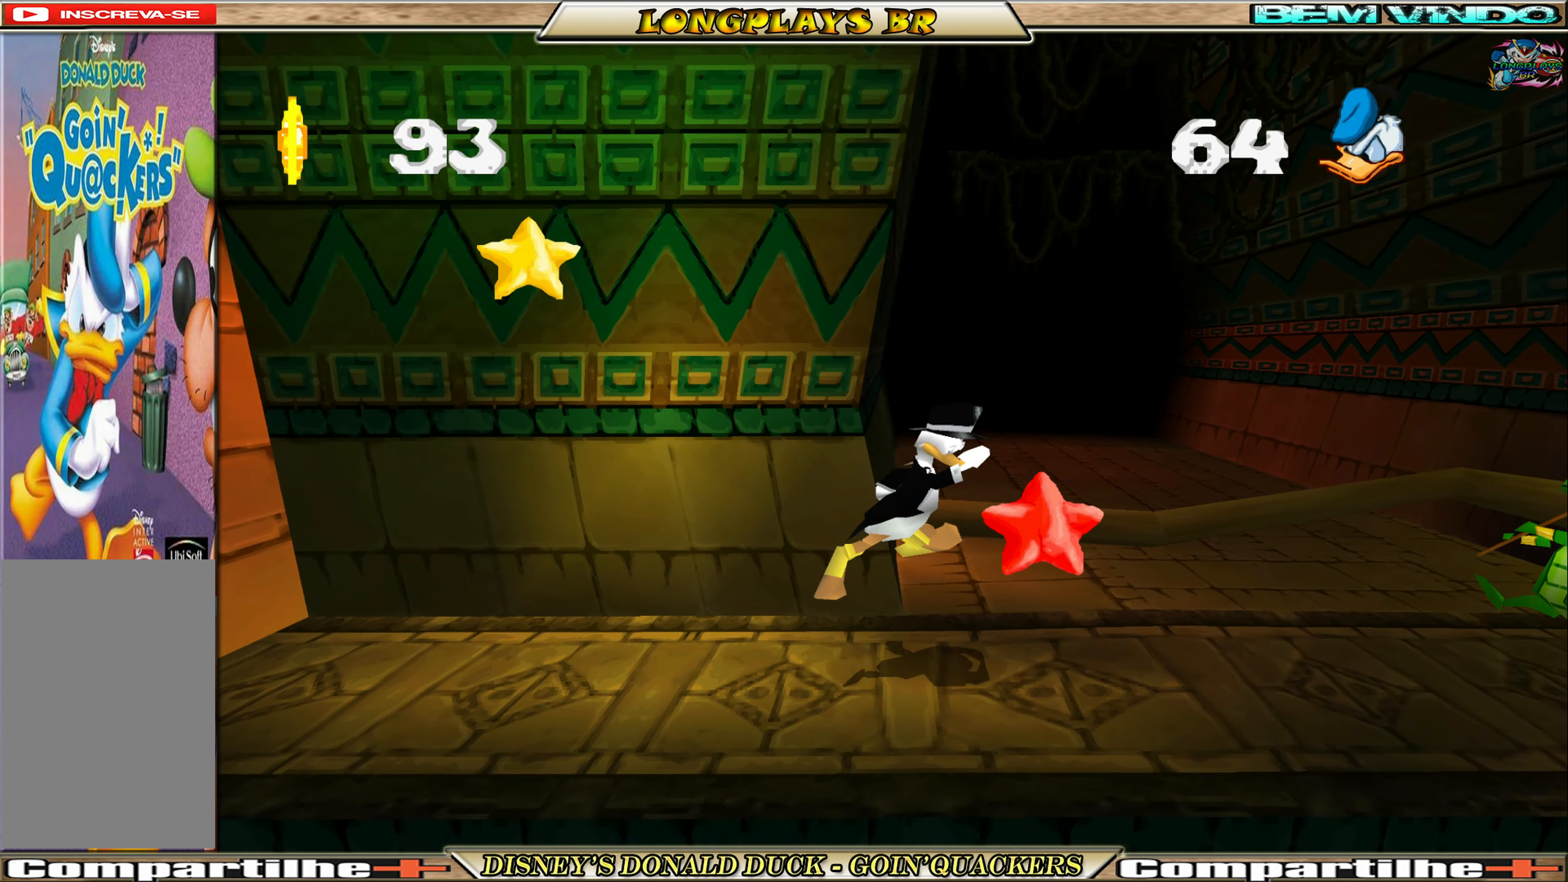
{"buttons": ["DPAD_RIGHT"], "left_stick": "center", "events": [[267, "DPAD_RIGHT", "up"], [484, "DPAD_RIGHT", "down"]]}
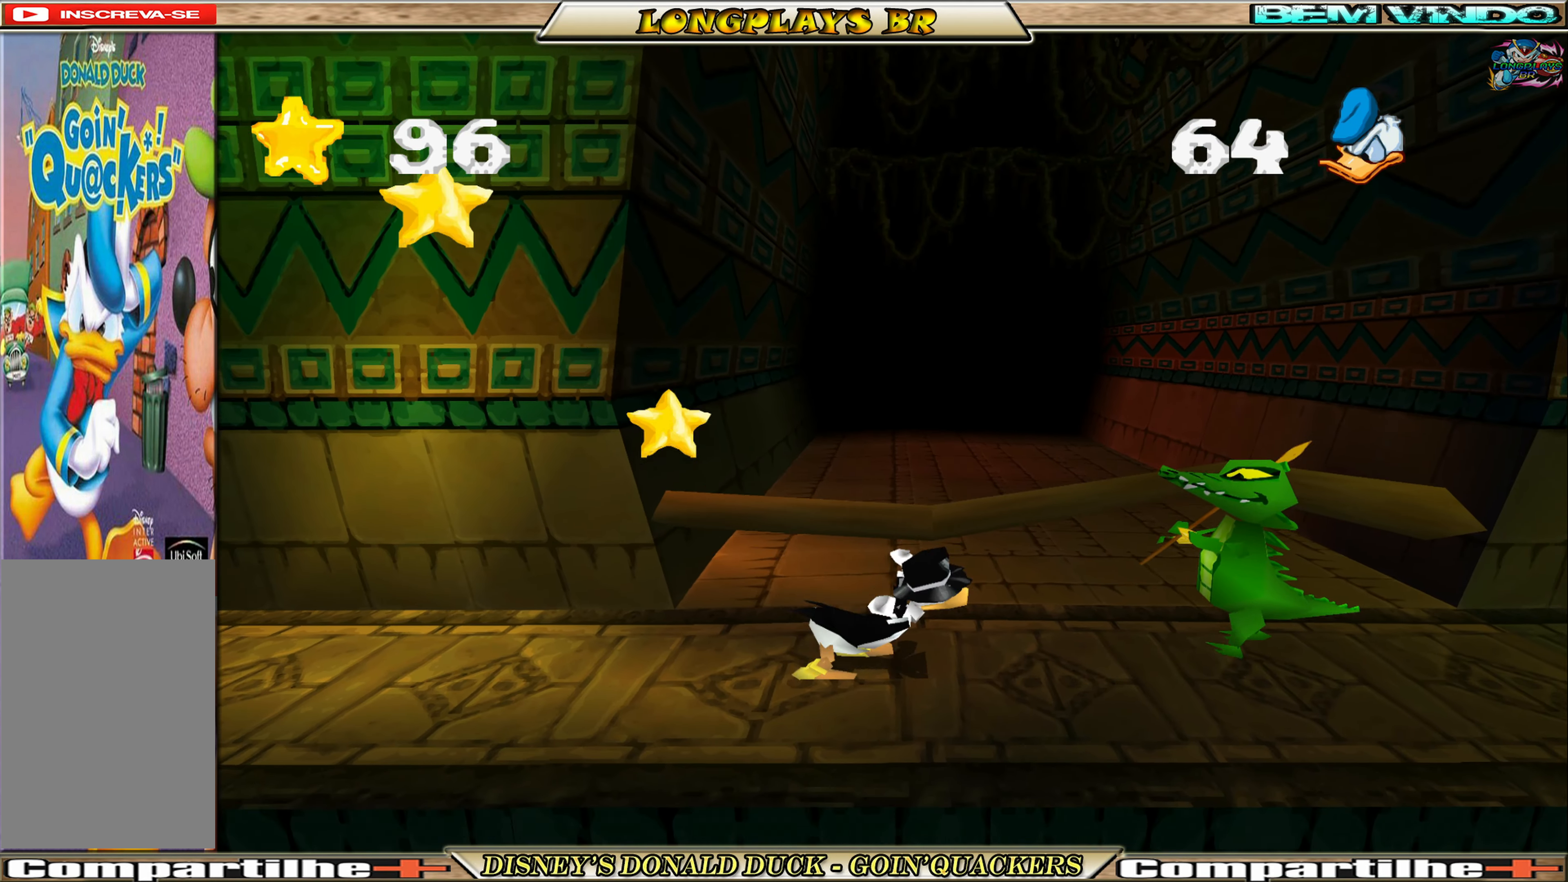
{"buttons": ["DPAD_RIGHT"], "left_stick": "center", "events": [[184, "X", "down"], [300, "X", "up"], [384, "X", "down"], [484, "X", "up"]]}
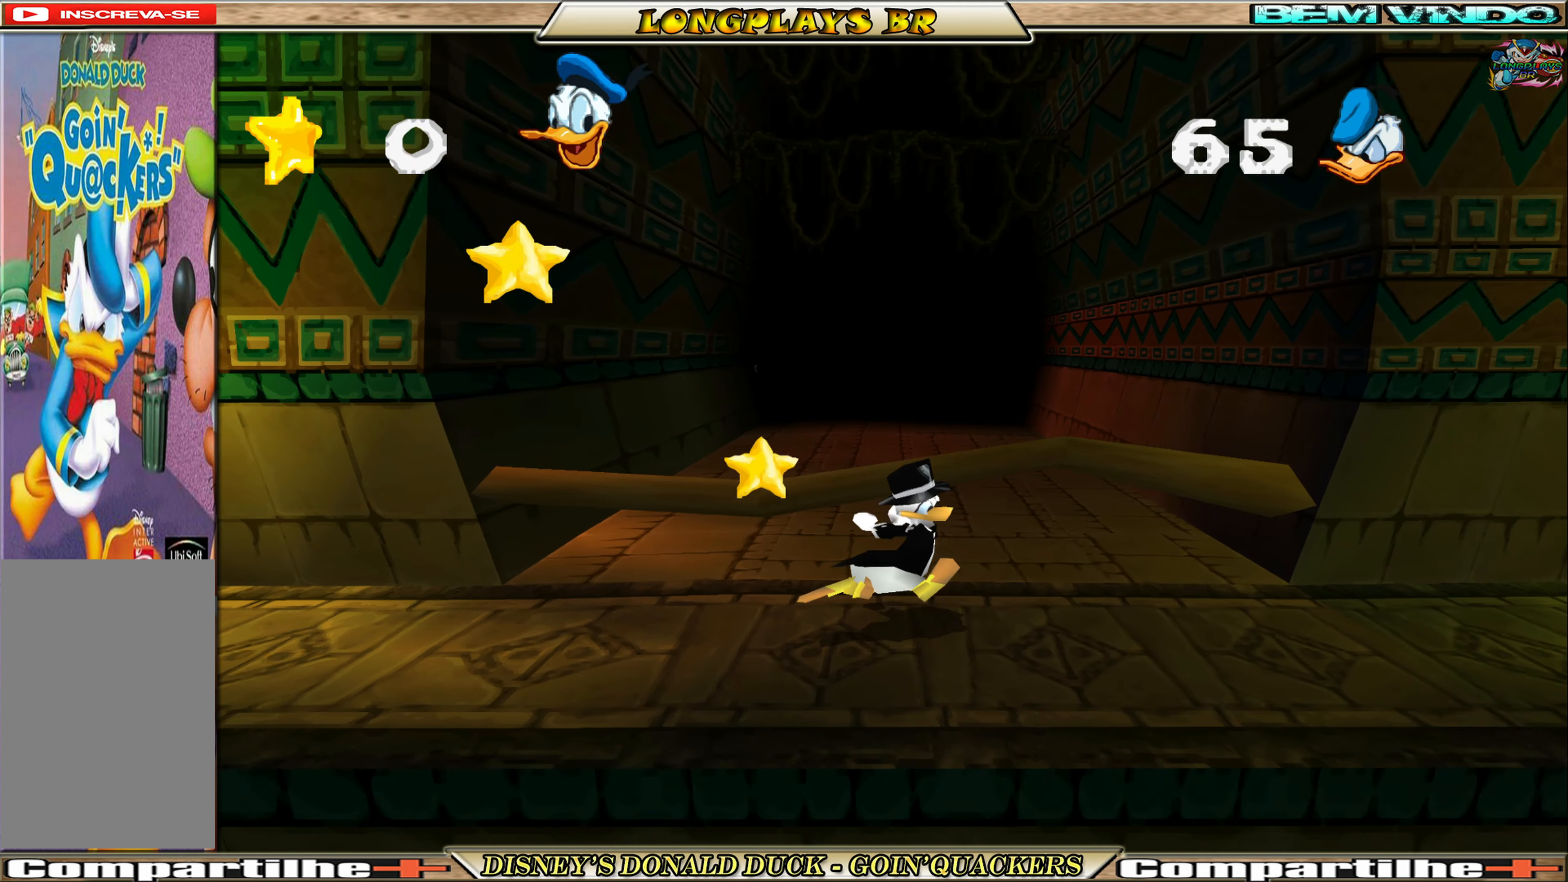
{"buttons": ["DPAD_RIGHT"], "left_stick": "center", "events": [[50, "X", "down"], [134, "X", "up"]]}
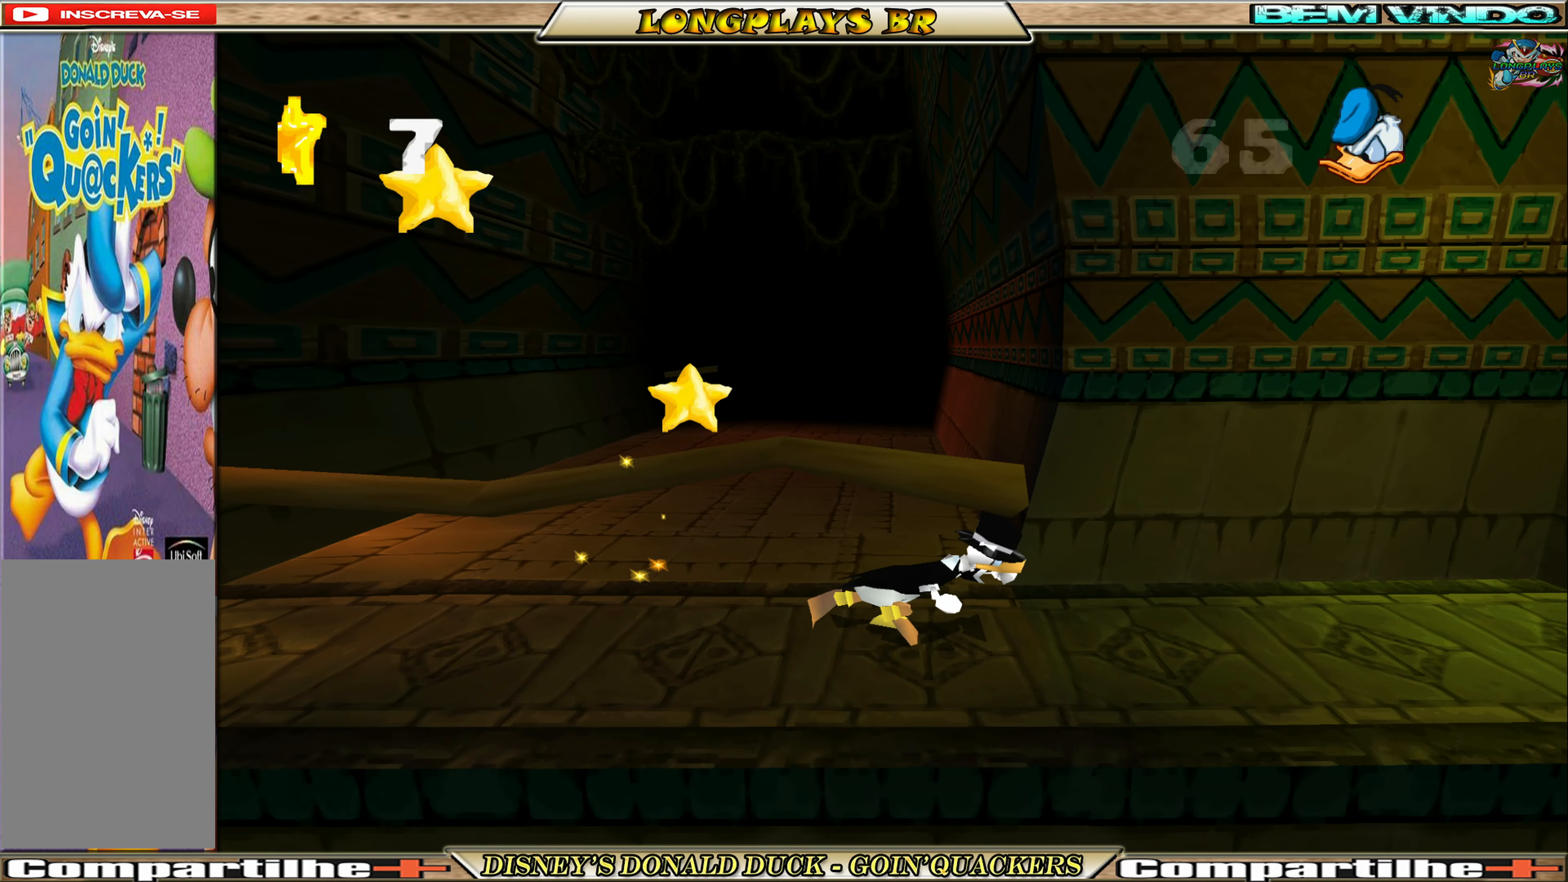
{"buttons": ["DPAD_RIGHT"], "left_stick": "center", "events": []}
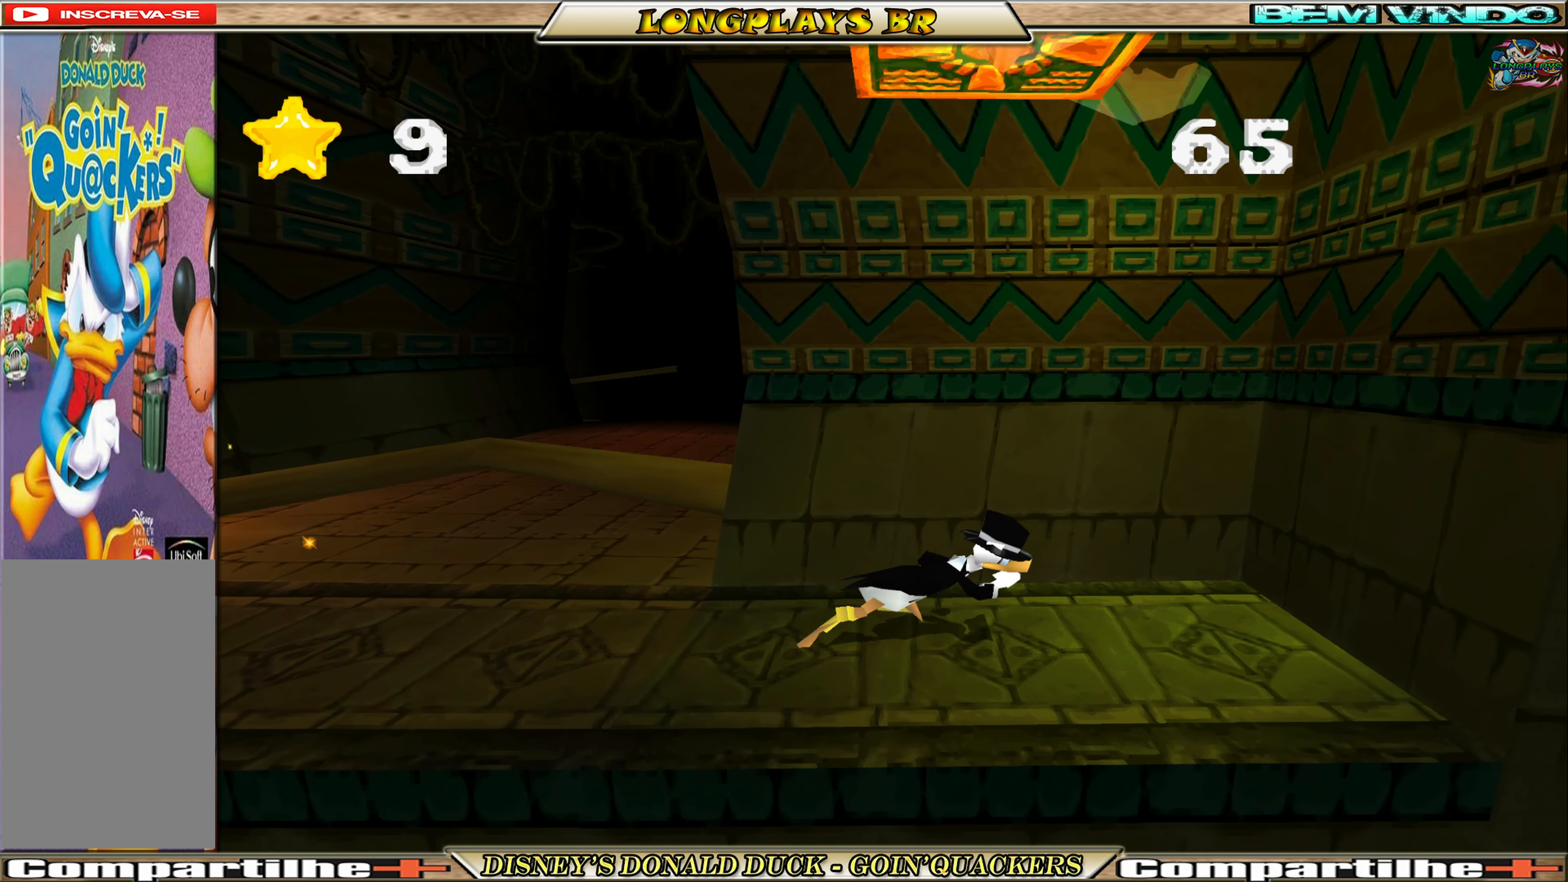
{"buttons": [], "left_stick": "center", "events": [[450, "DPAD_RIGHT", "up"]]}
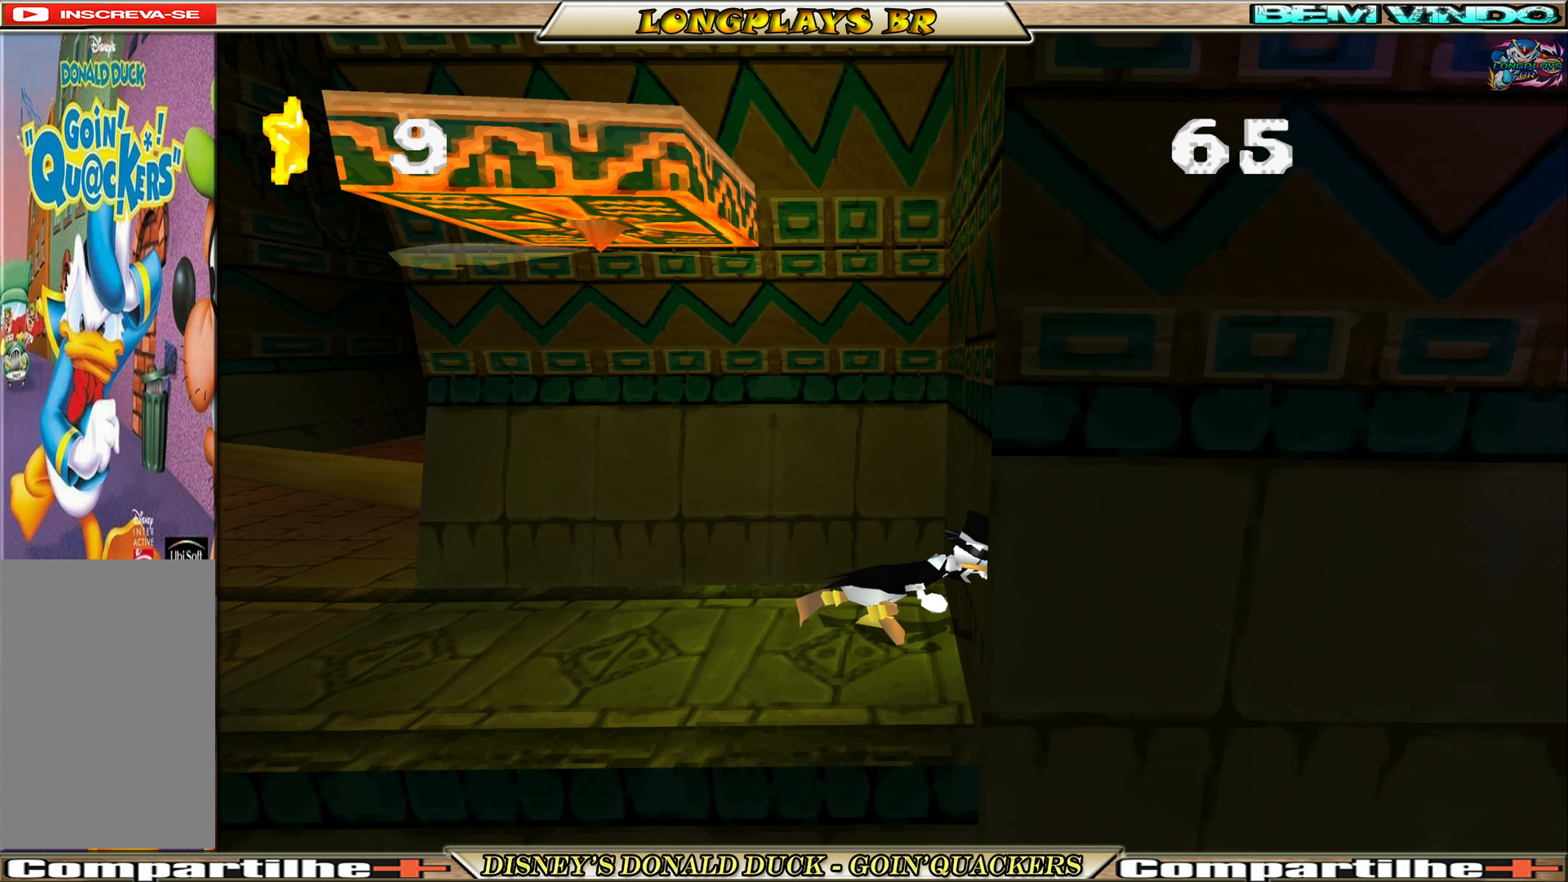
{"buttons": ["A"], "left_stick": "center", "events": [[316, "A", "down"]]}
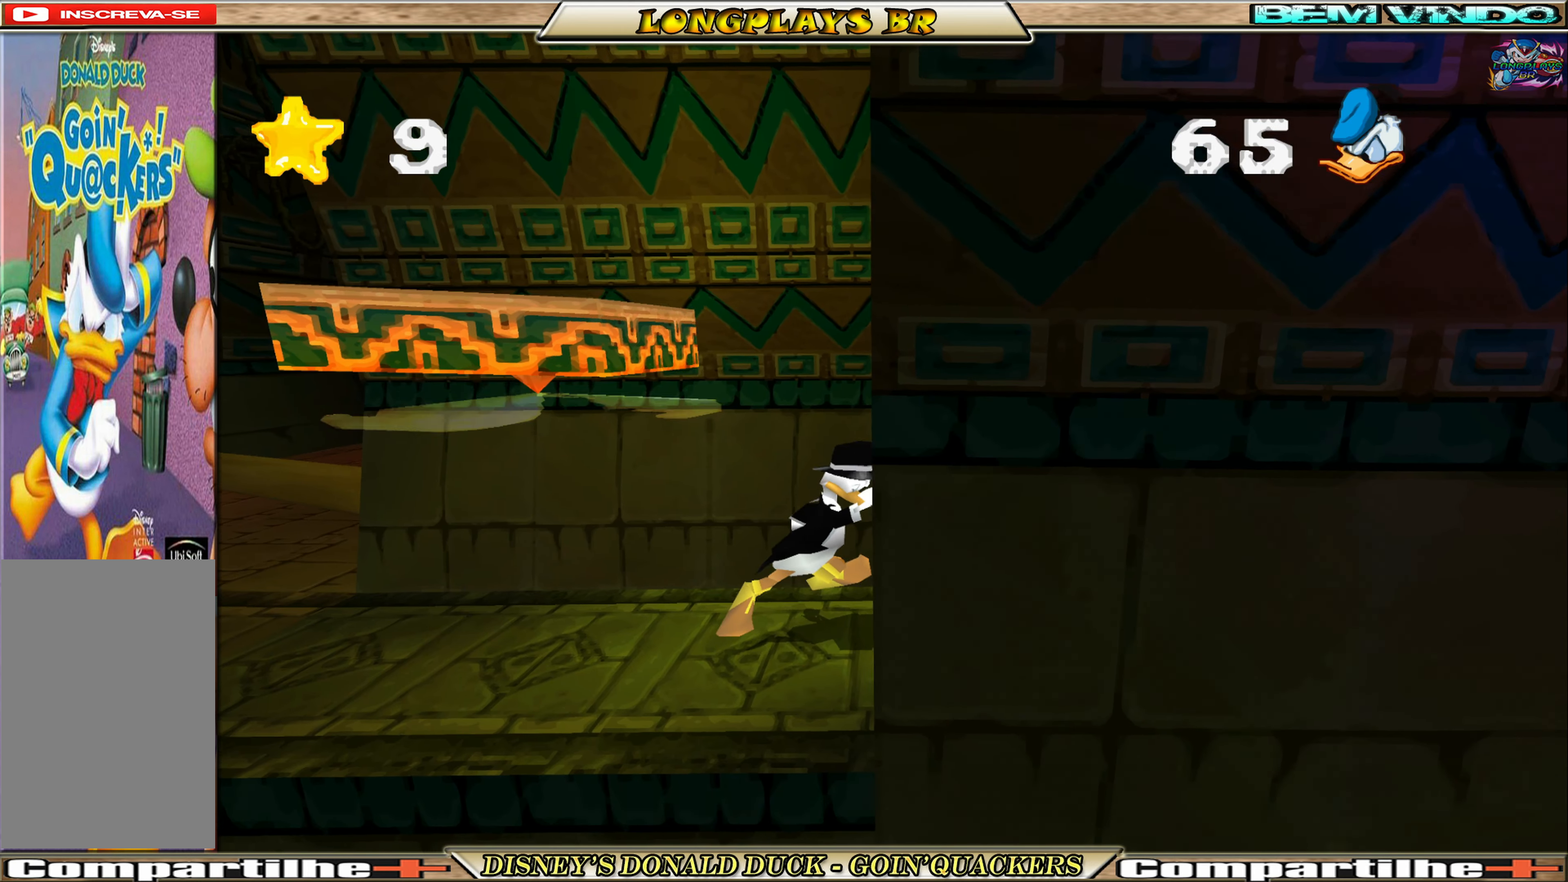
{"buttons": ["DPAD_LEFT"], "left_stick": "center", "events": [[16, "A", "up"], [66, "A", "down"], [200, "DPAD_LEFT", "down"], [433, "A", "up"]]}
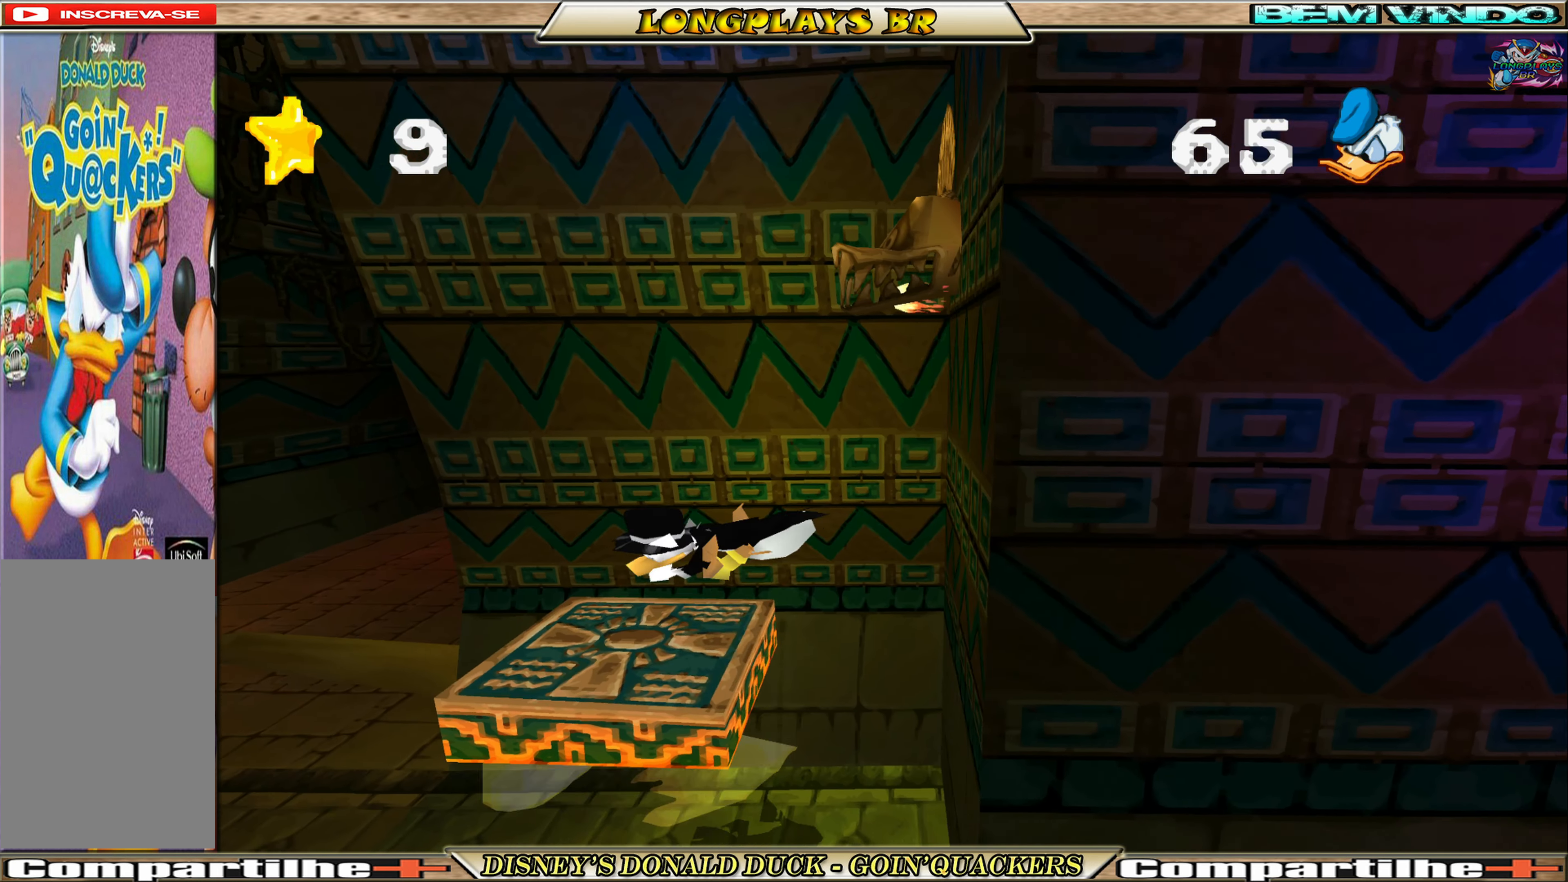
{"buttons": [], "left_stick": "center", "events": [[183, "DPAD_LEFT", "up"], [283, "DPAD_RIGHT", "down"], [400, "DPAD_RIGHT", "up"]]}